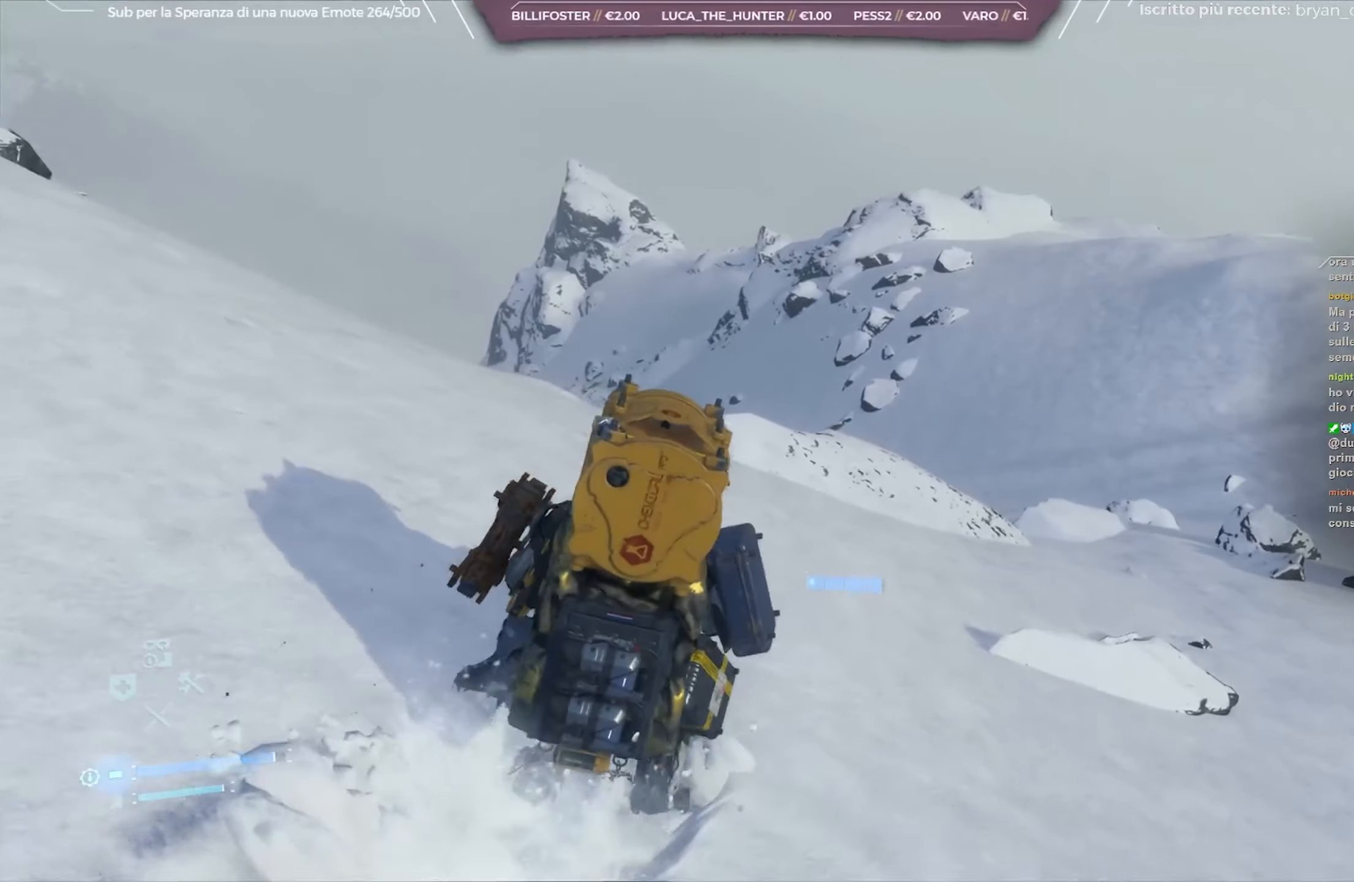
Gameplay with a controller (Xbox layout); each line is a JSON object with the inputs held at the frame after it. "events" lists button and stick changes between this image and that frame as [ms after this image, input, new state], when the widget could be followed in between.
{"buttons": [], "left_stick": "up-right", "right_stick": "center", "events": [[50, "right_stick", "down-left"], [400, "right_stick", "center"]]}
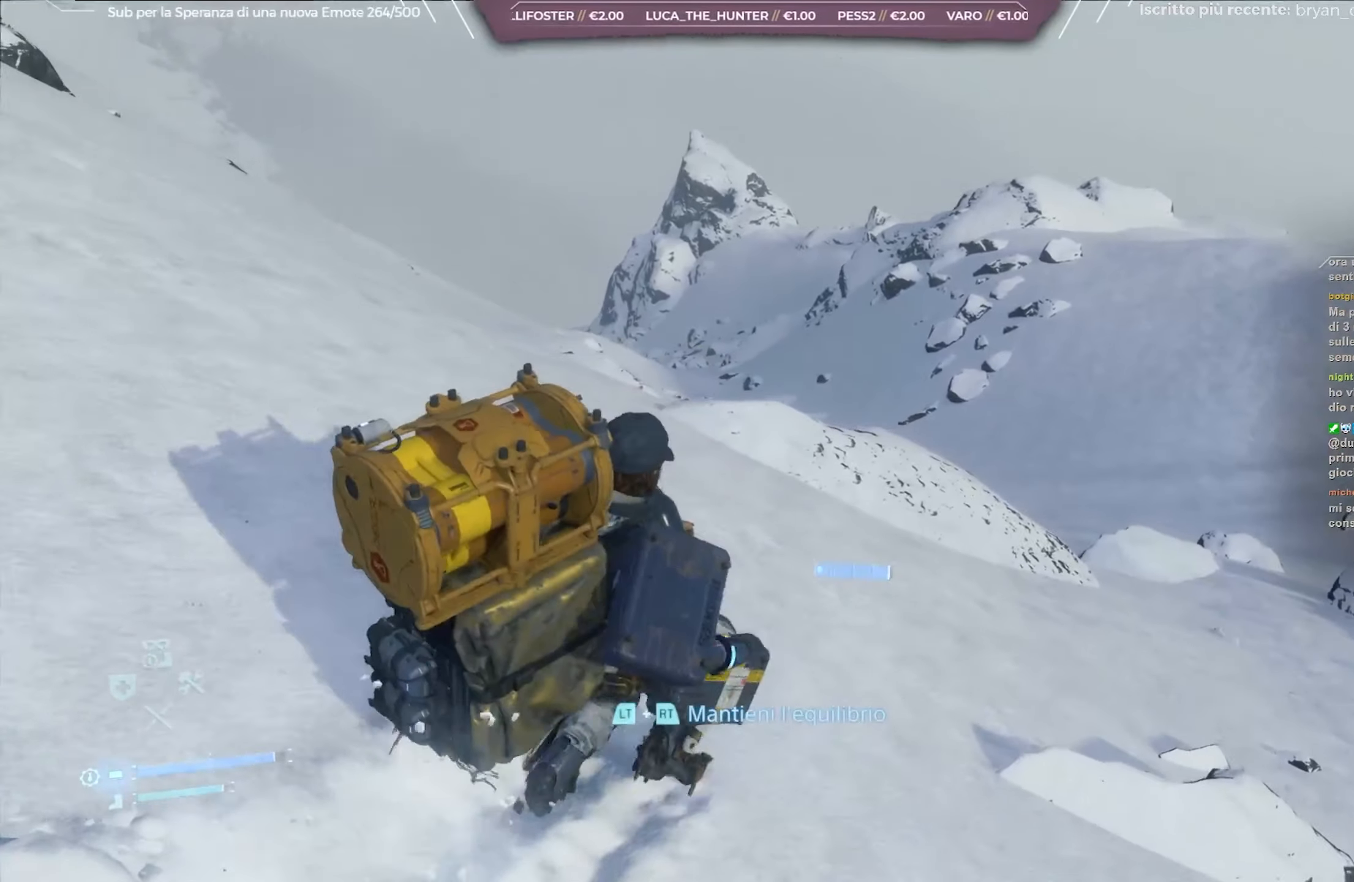
{"buttons": [], "left_stick": "up-right", "right_stick": "up-left", "events": [[50, "right_stick", "left"], [217, "right_stick", "up-left"]]}
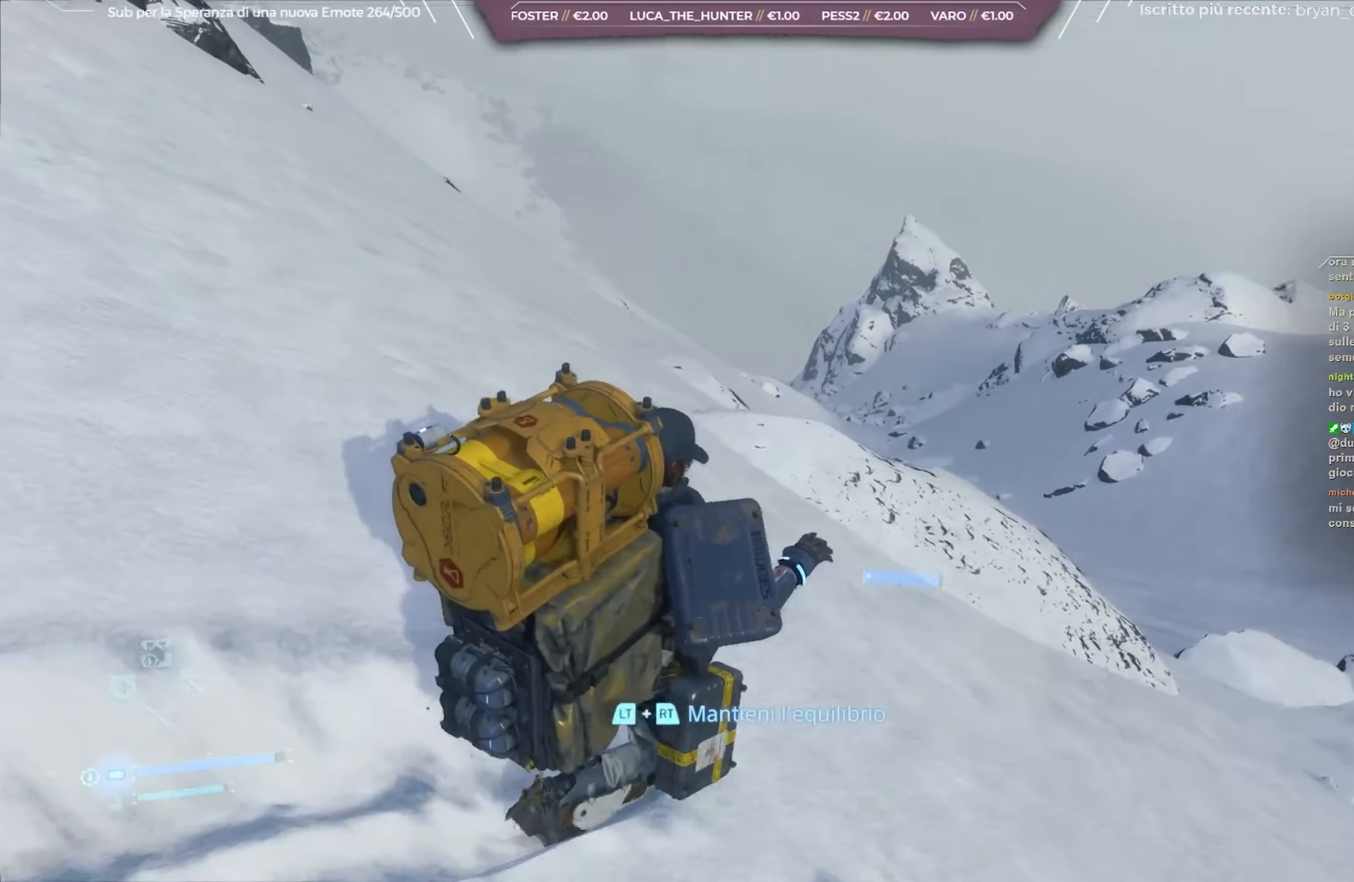
{"buttons": ["L2", "R2"], "left_stick": "up-right", "right_stick": "center", "events": [[67, "right_stick", "center"], [267, "L2", "down"], [283, "R2", "down"]]}
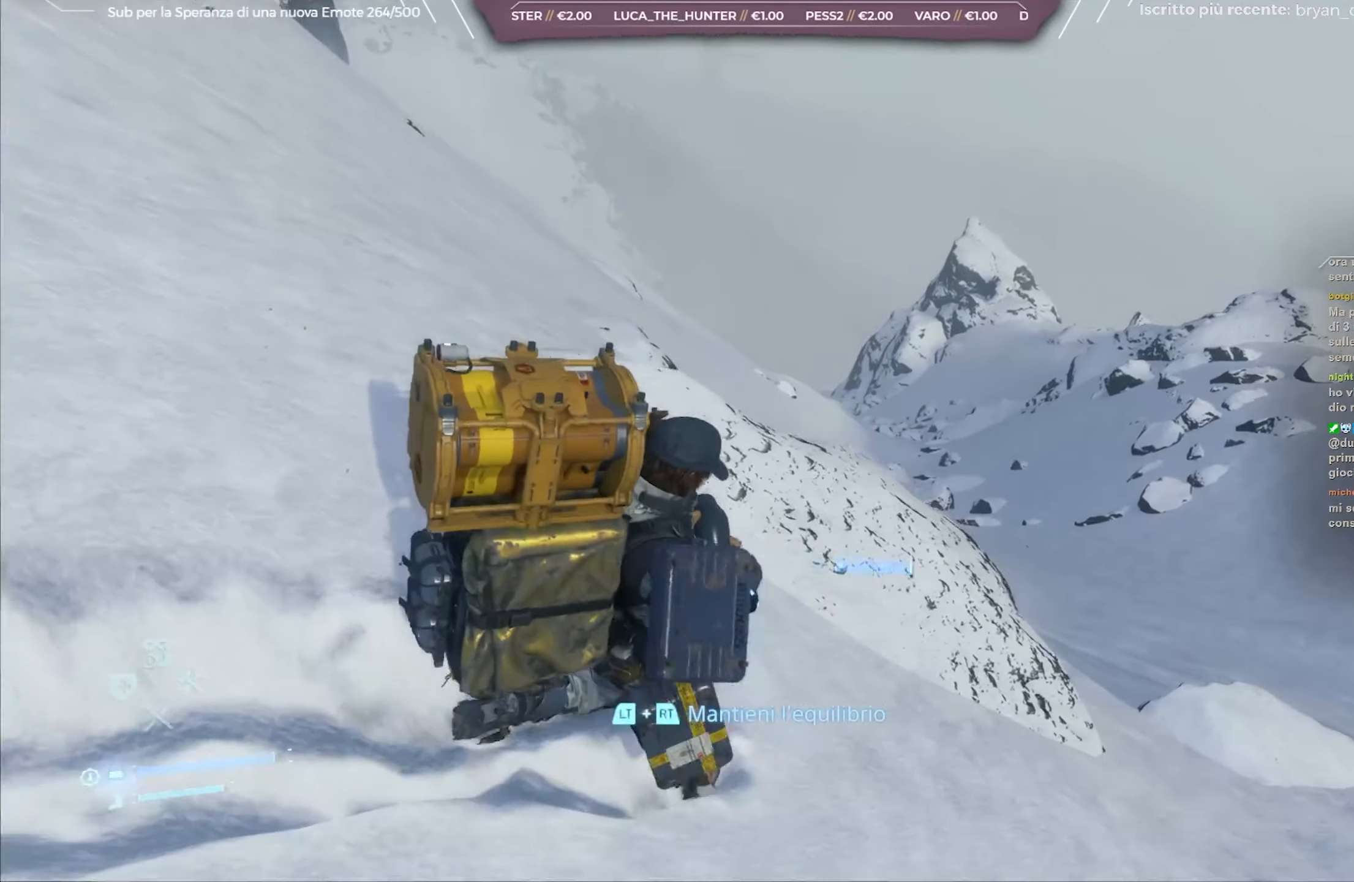
{"buttons": ["L2", "R2"], "left_stick": "up-right", "right_stick": "right", "events": [[200, "right_stick", "right"]]}
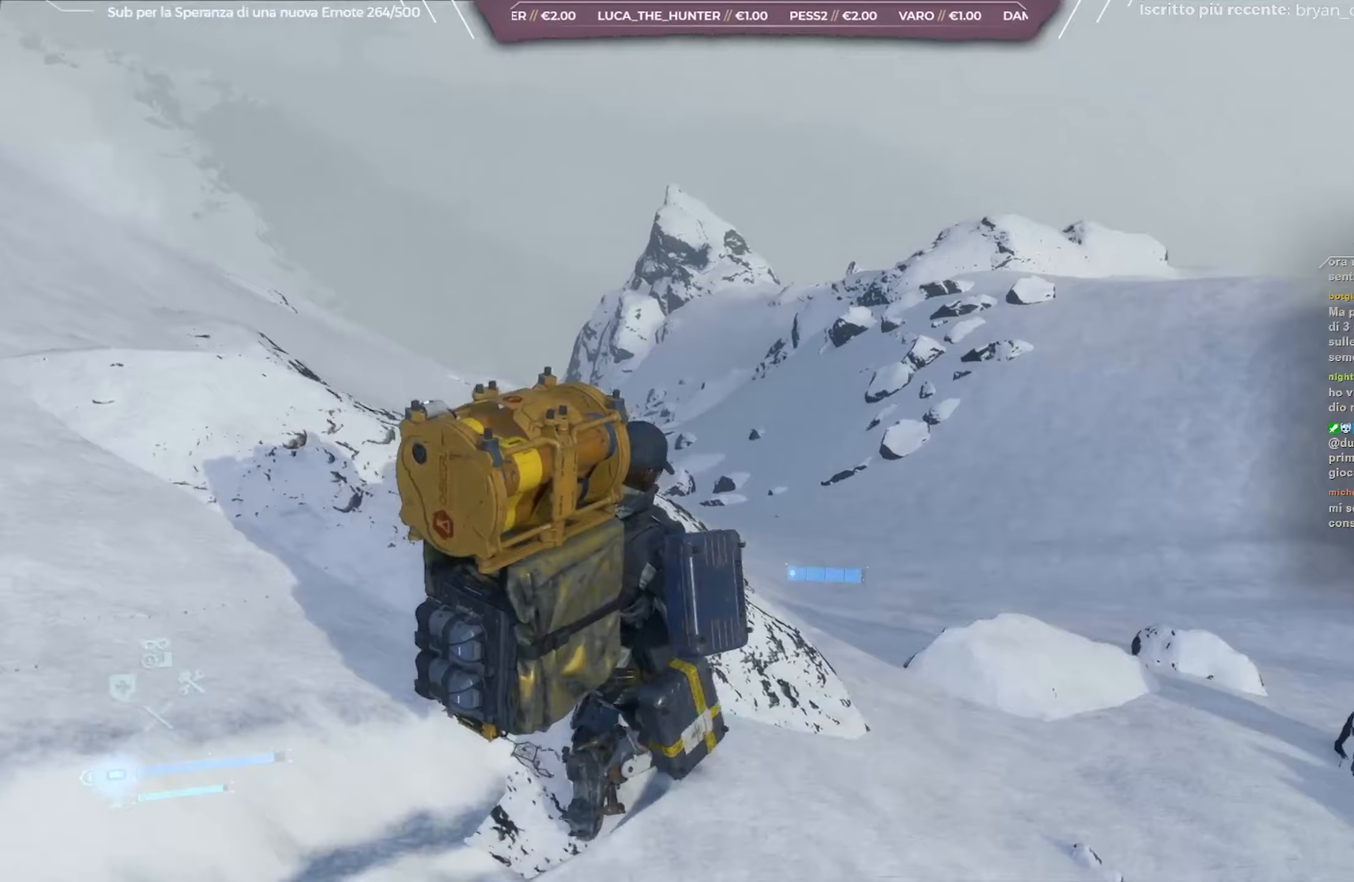
{"buttons": ["L2", "R2"], "left_stick": "up-right", "right_stick": "center", "events": [[117, "right_stick", "center"]]}
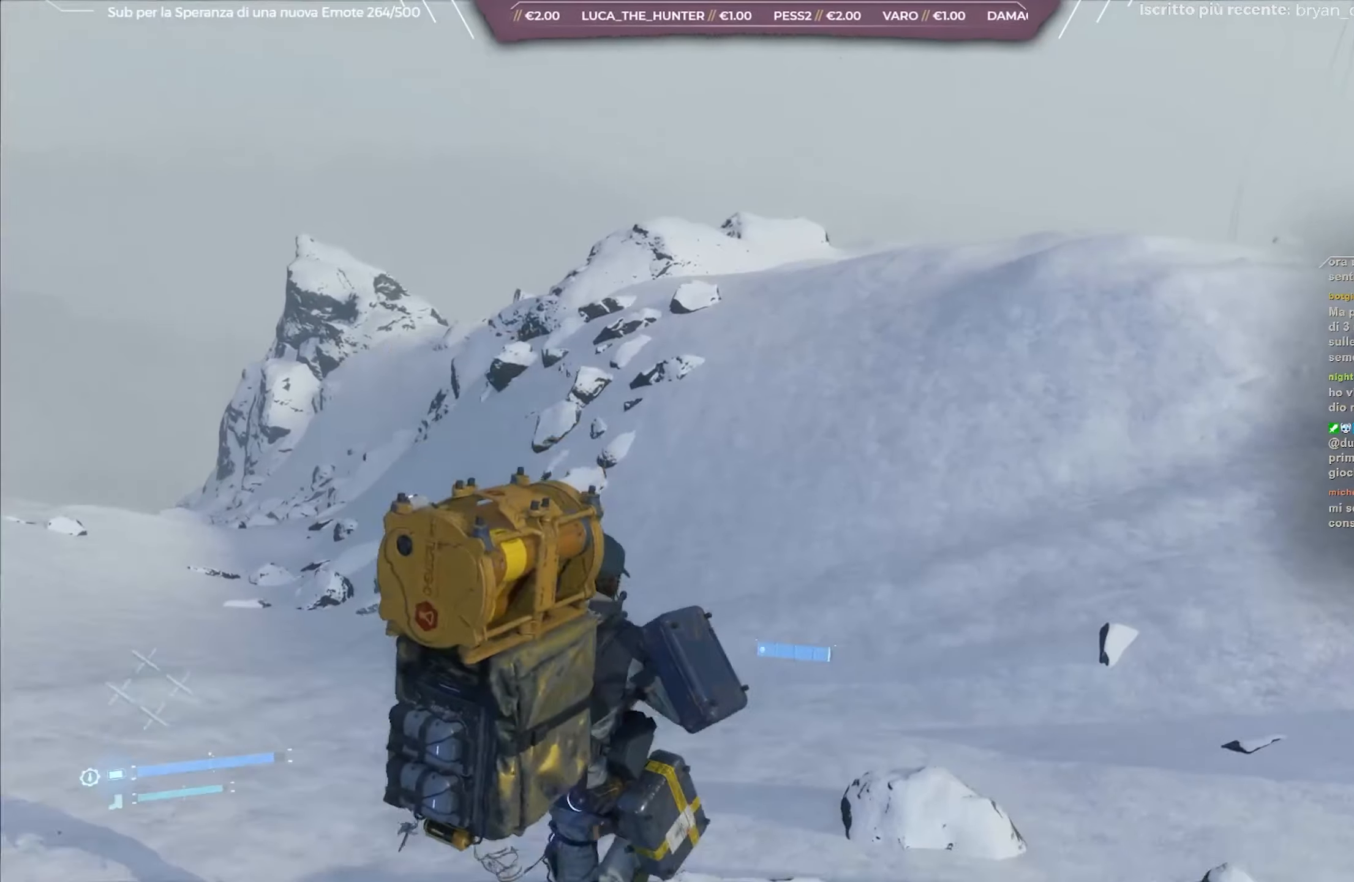
{"buttons": ["L2", "R2"], "left_stick": "up-right", "right_stick": "left", "events": [[450, "right_stick", "left"]]}
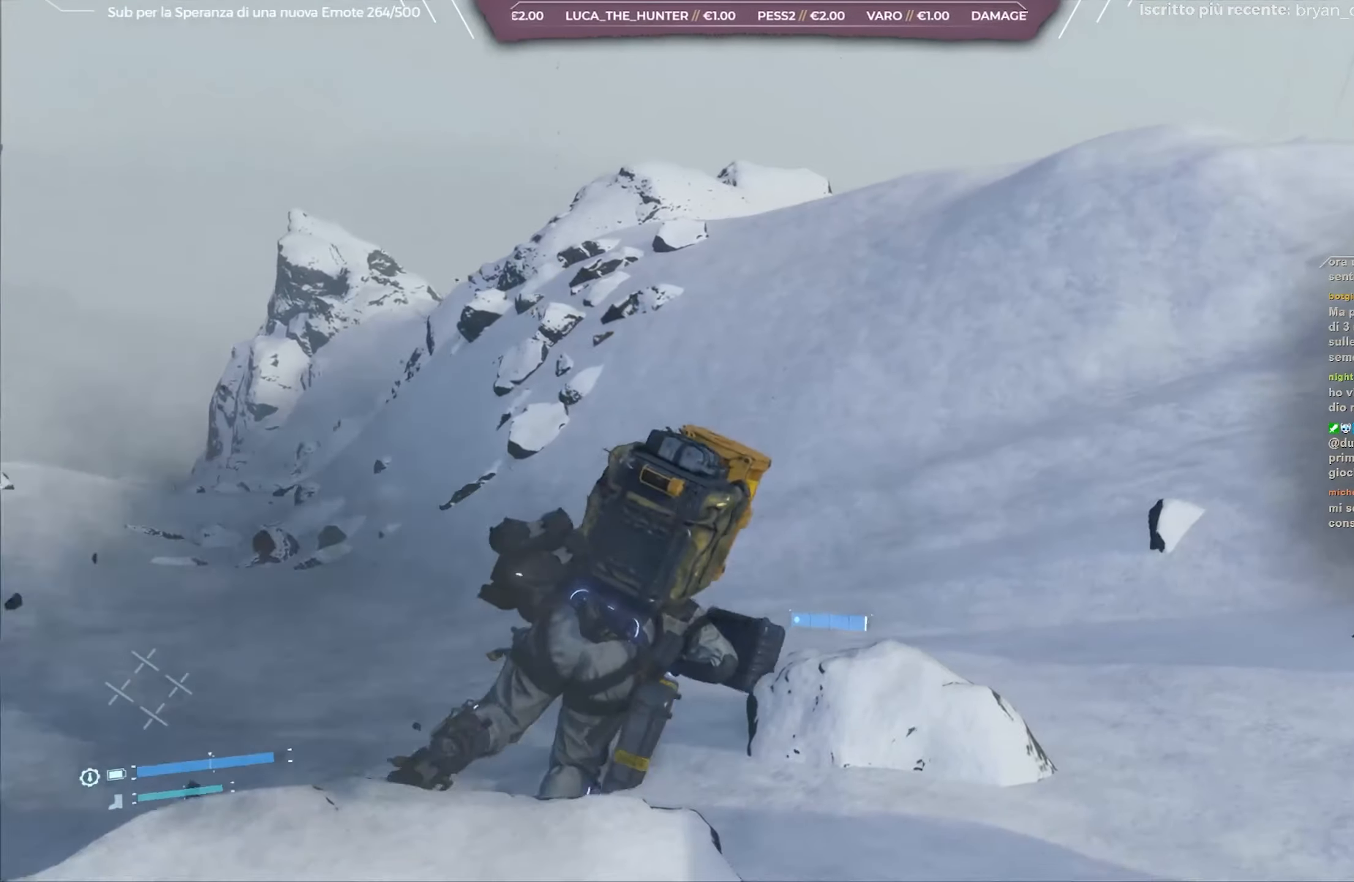
{"buttons": [], "left_stick": "up-right", "right_stick": "left", "events": [[250, "L2", "up"], [250, "R2", "up"]]}
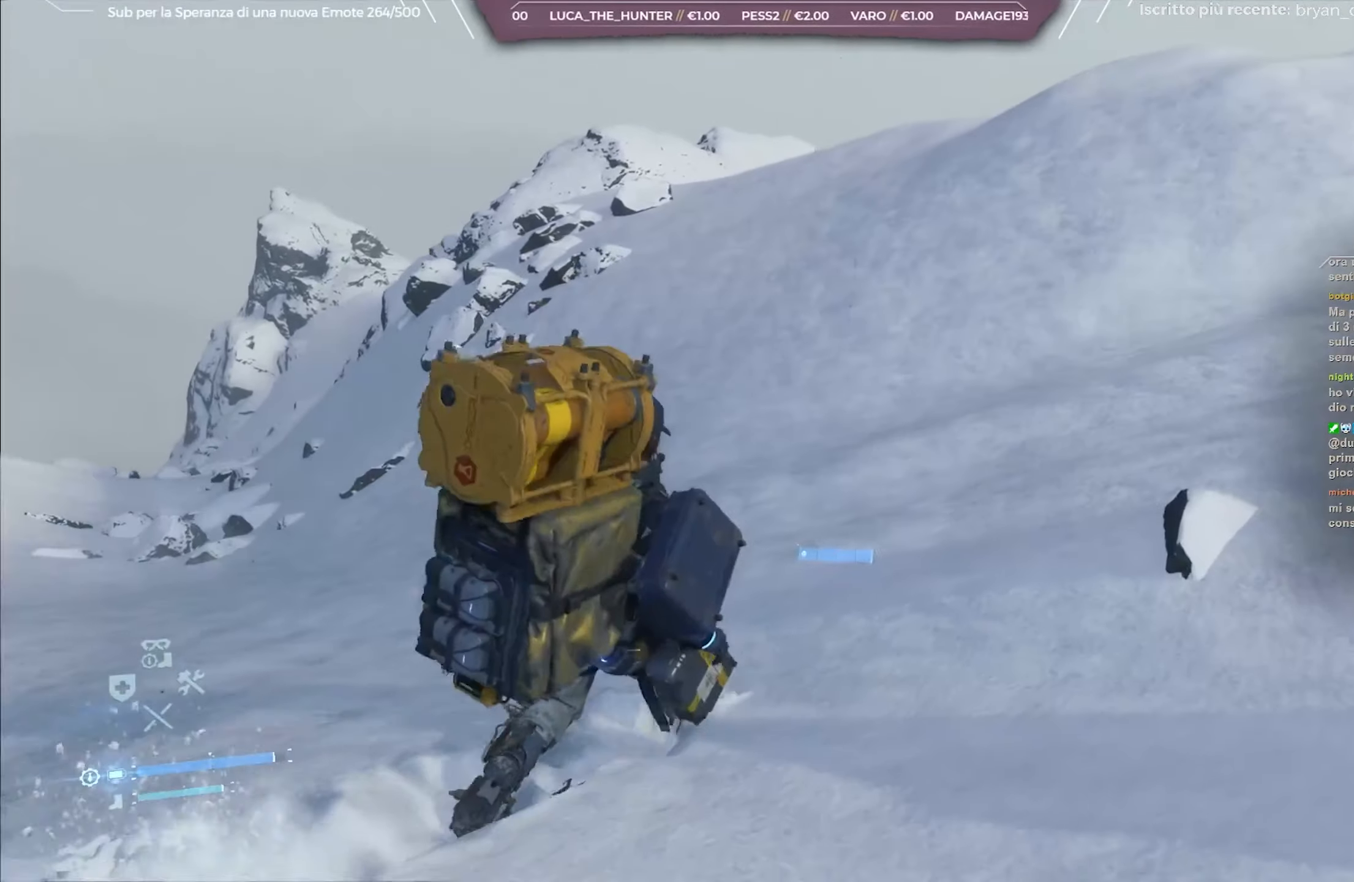
{"buttons": [], "left_stick": "up-right", "right_stick": "up-left", "events": [[267, "right_stick", "up-left"]]}
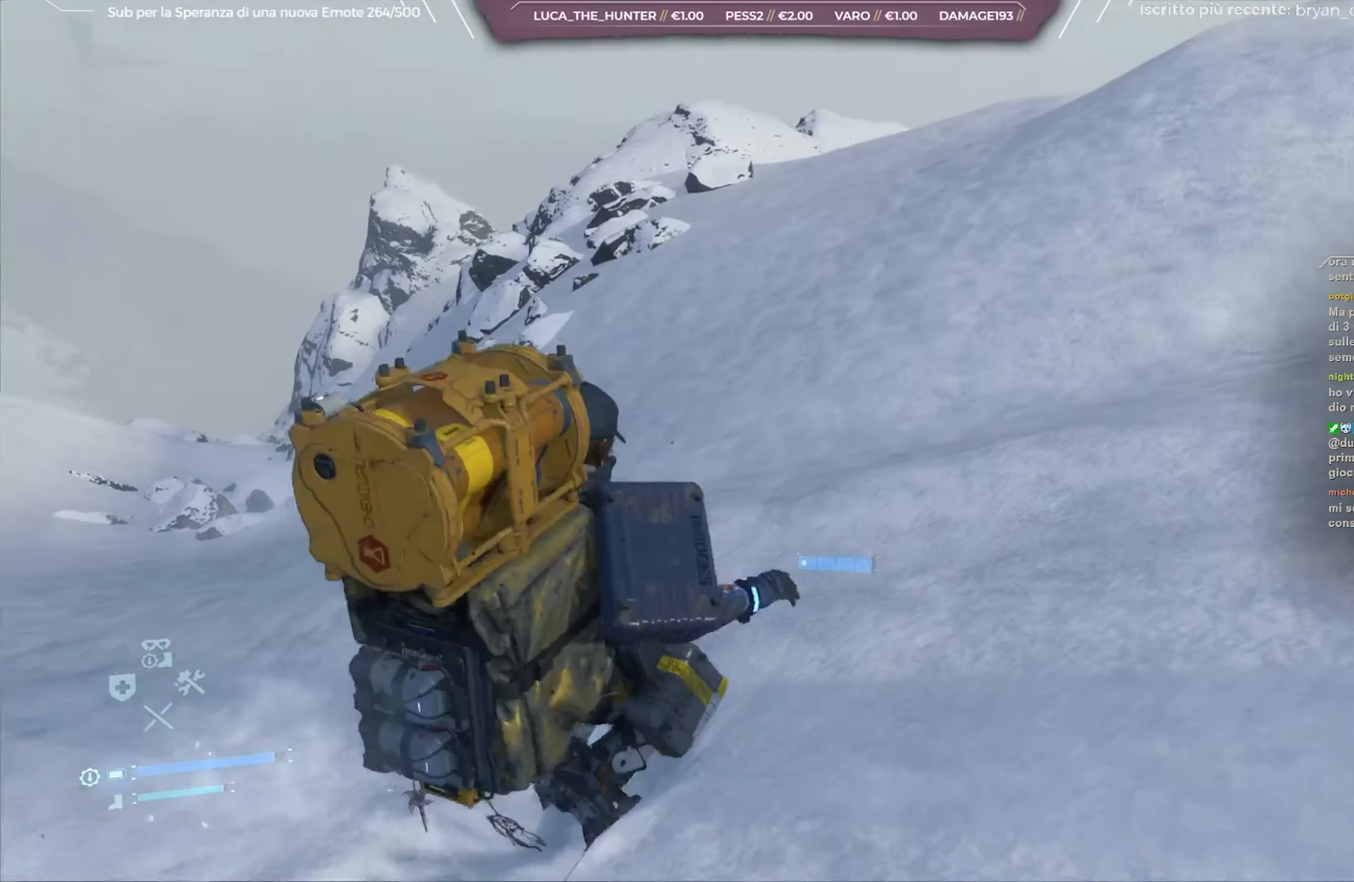
{"buttons": [], "left_stick": "up-right", "right_stick": "left", "events": [[17, "right_stick", "center"], [100, "right_stick", "left"], [317, "right_stick", "center"], [500, "right_stick", "left"]]}
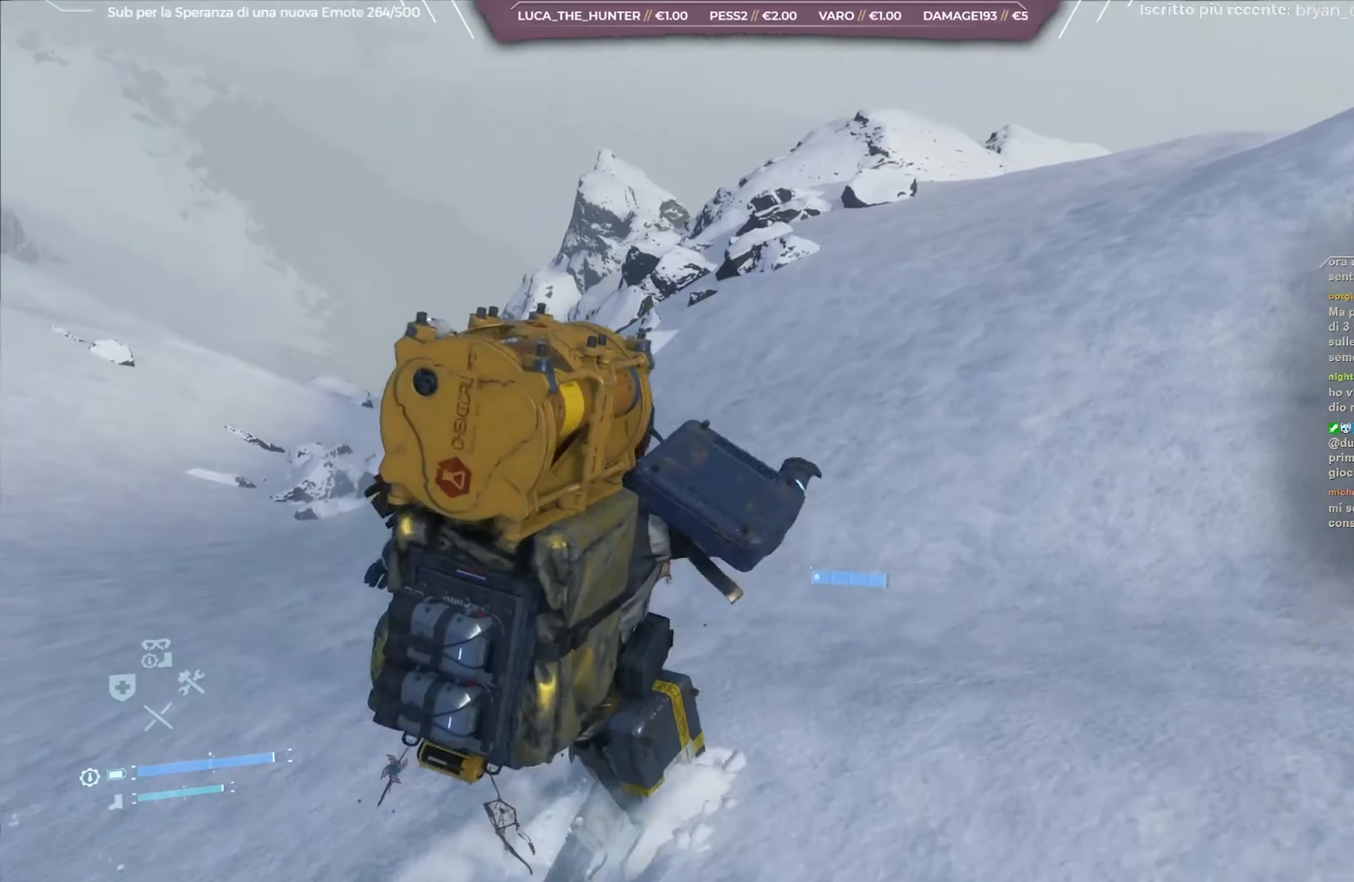
{"buttons": [], "left_stick": "up-right", "right_stick": "center", "events": [[183, "right_stick", "center"]]}
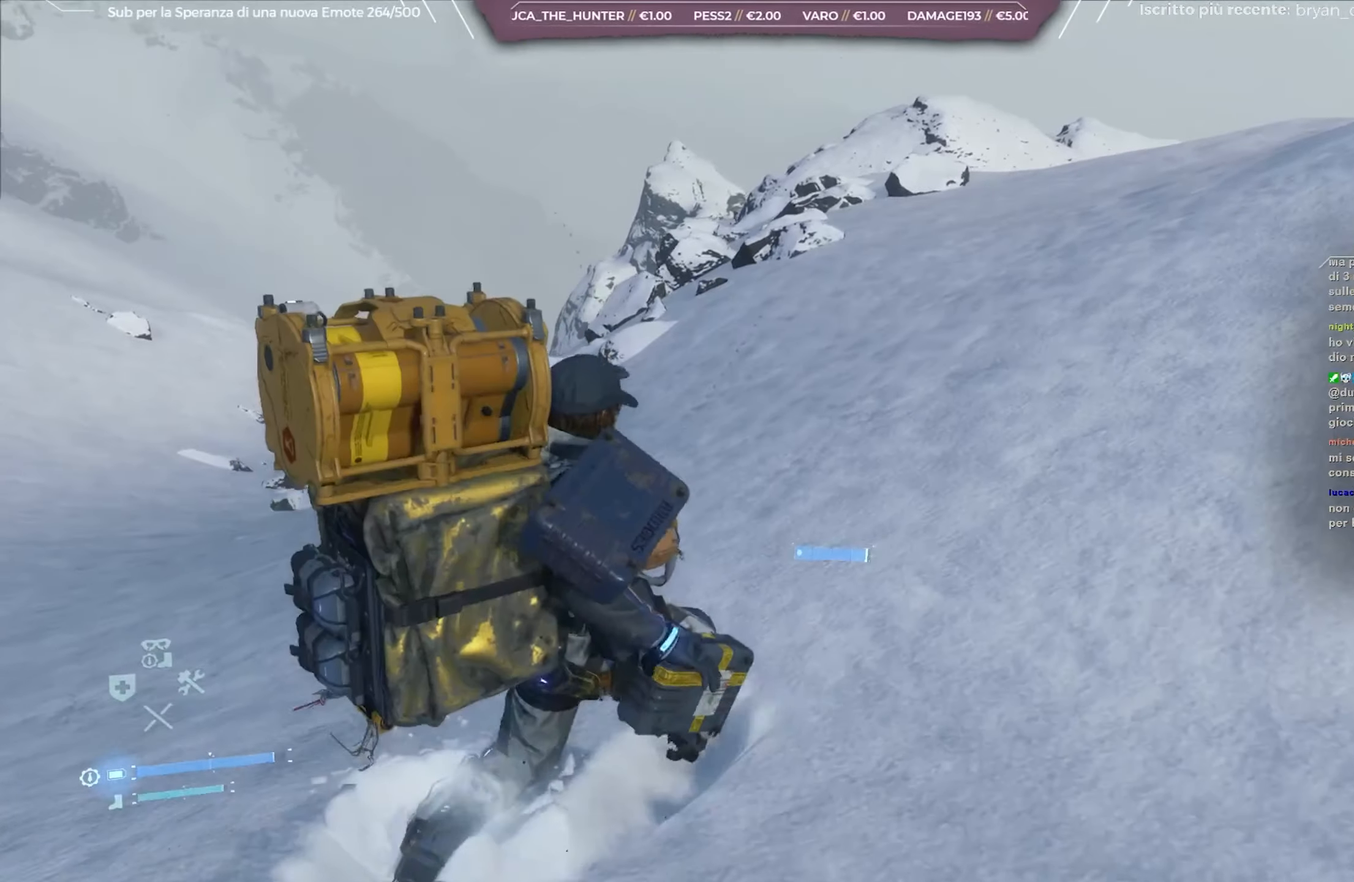
{"buttons": [], "left_stick": "up-right", "right_stick": "center", "events": []}
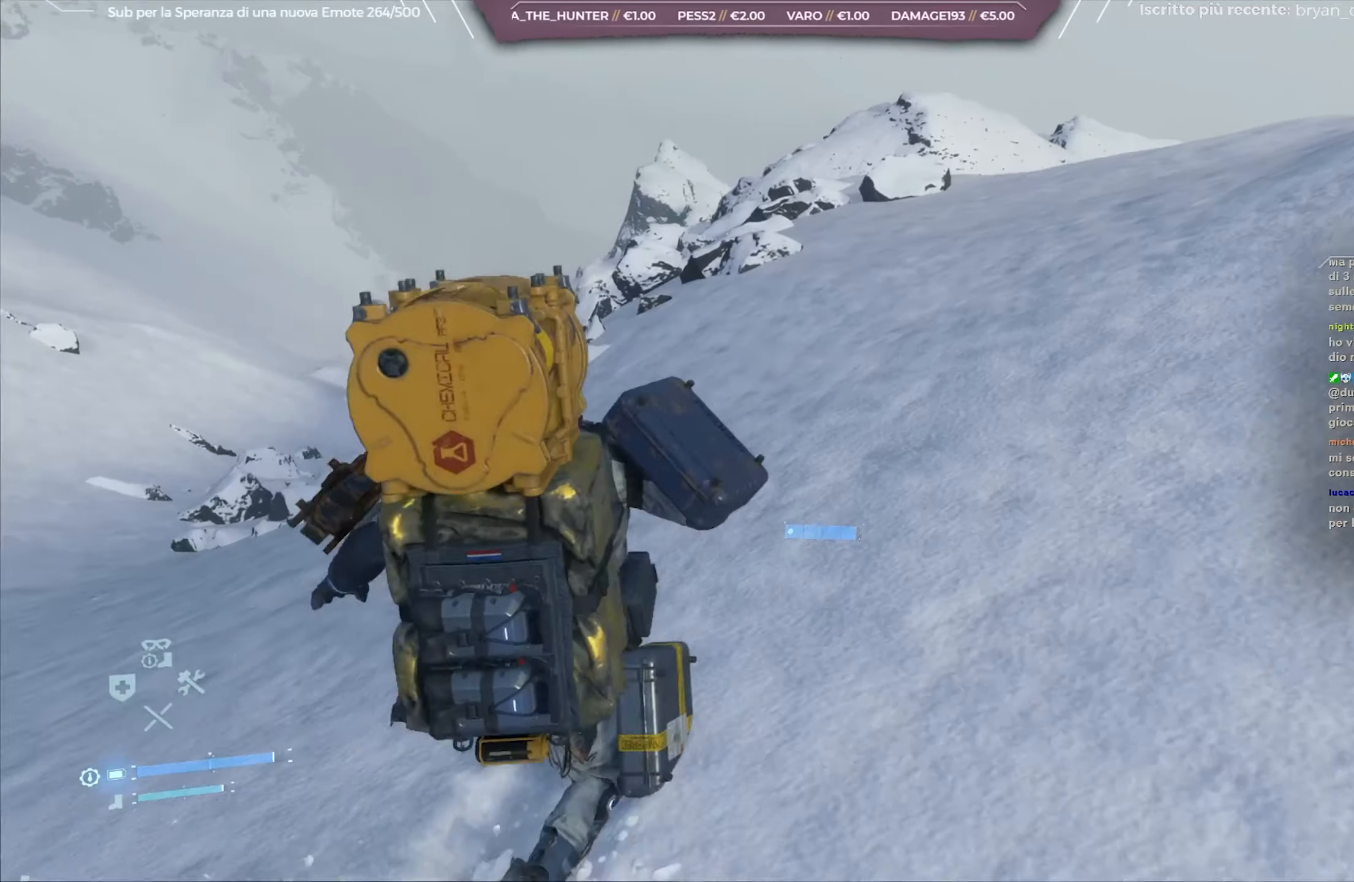
{"buttons": [], "left_stick": "up-right", "right_stick": "left", "events": [[167, "right_stick", "left"], [300, "right_stick", "center"], [433, "right_stick", "left"]]}
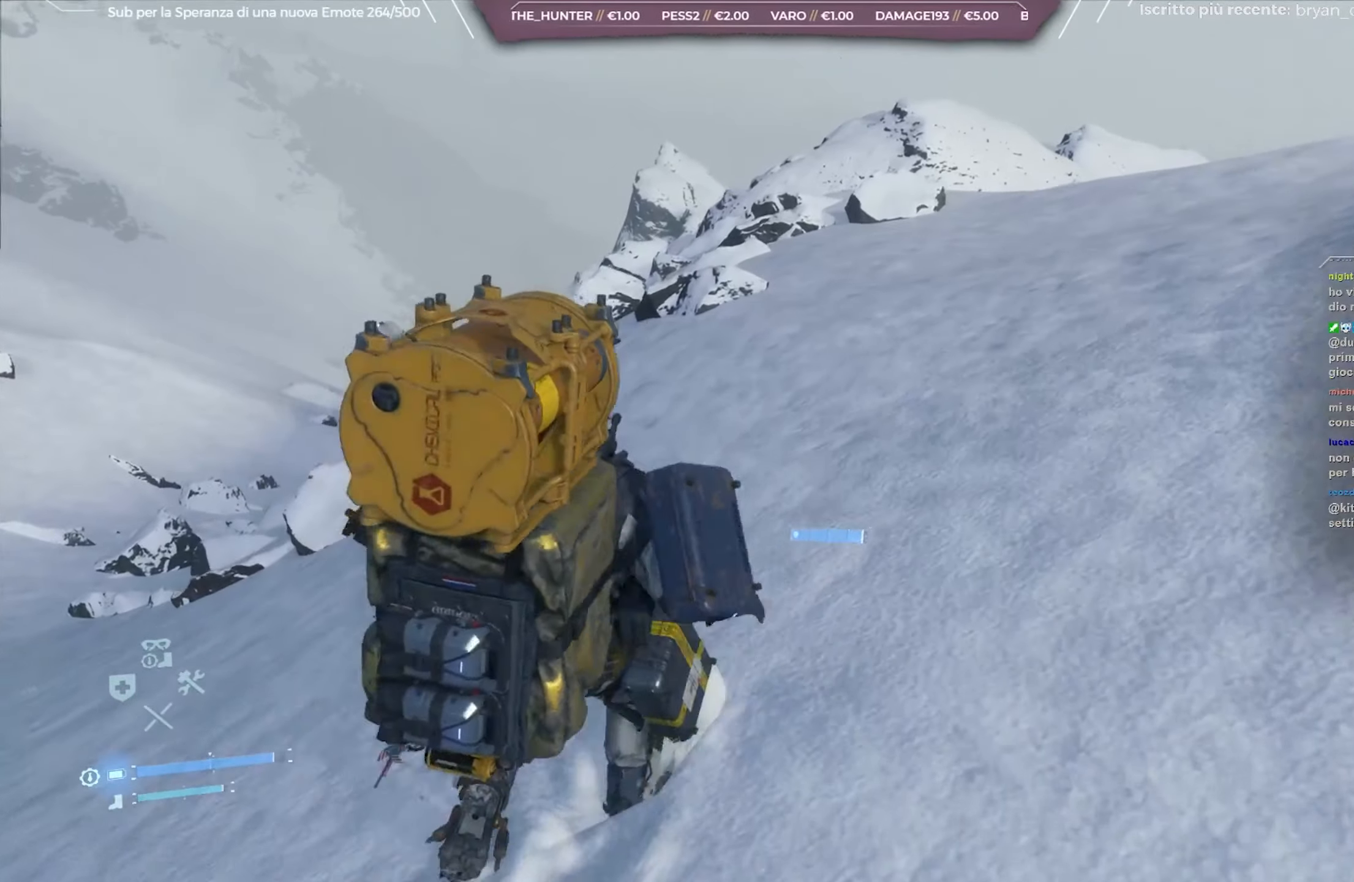
{"buttons": [], "left_stick": "up-right", "right_stick": "center", "events": [[100, "right_stick", "center"]]}
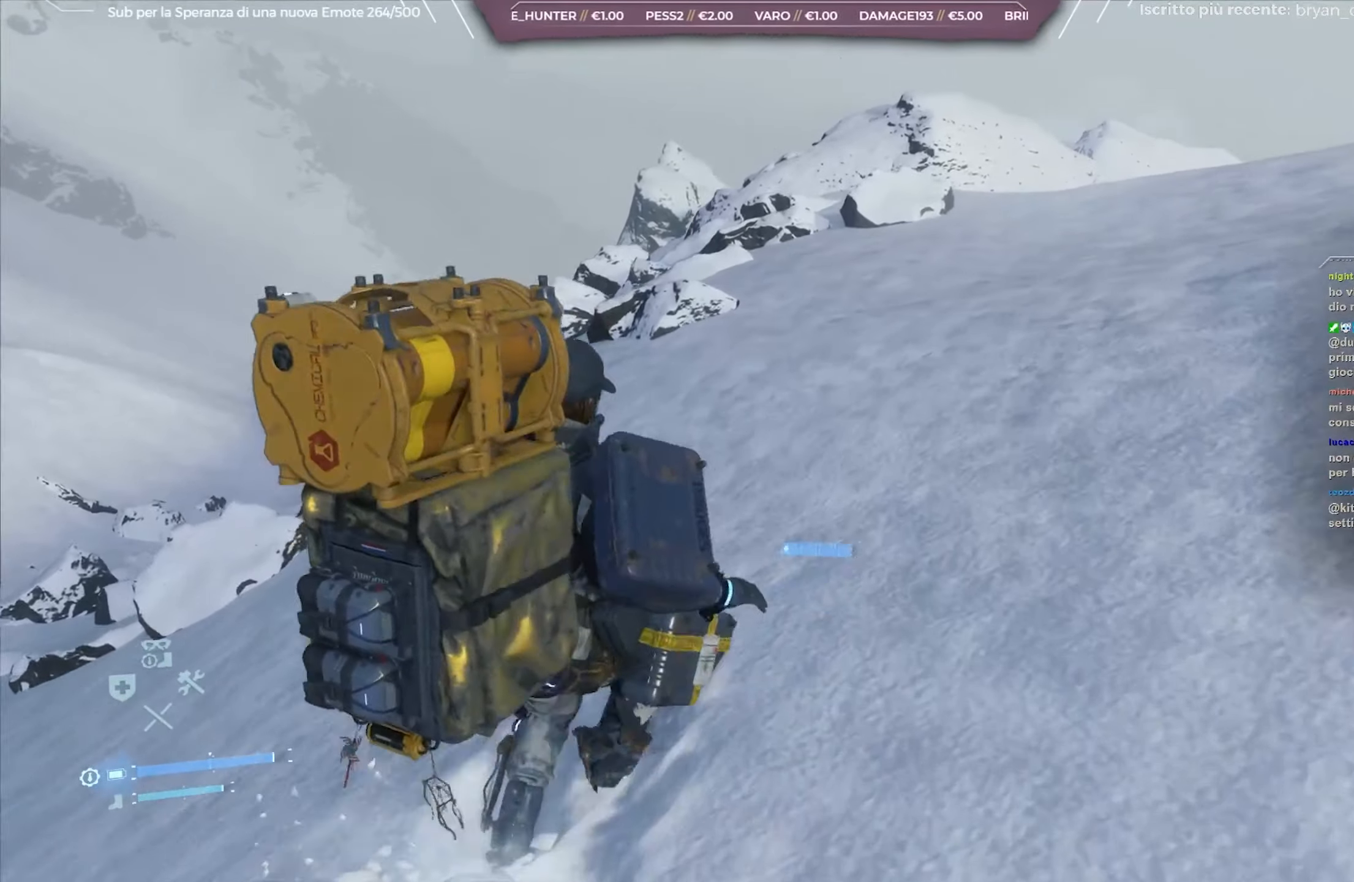
{"buttons": [], "left_stick": "up-right", "right_stick": "center", "events": []}
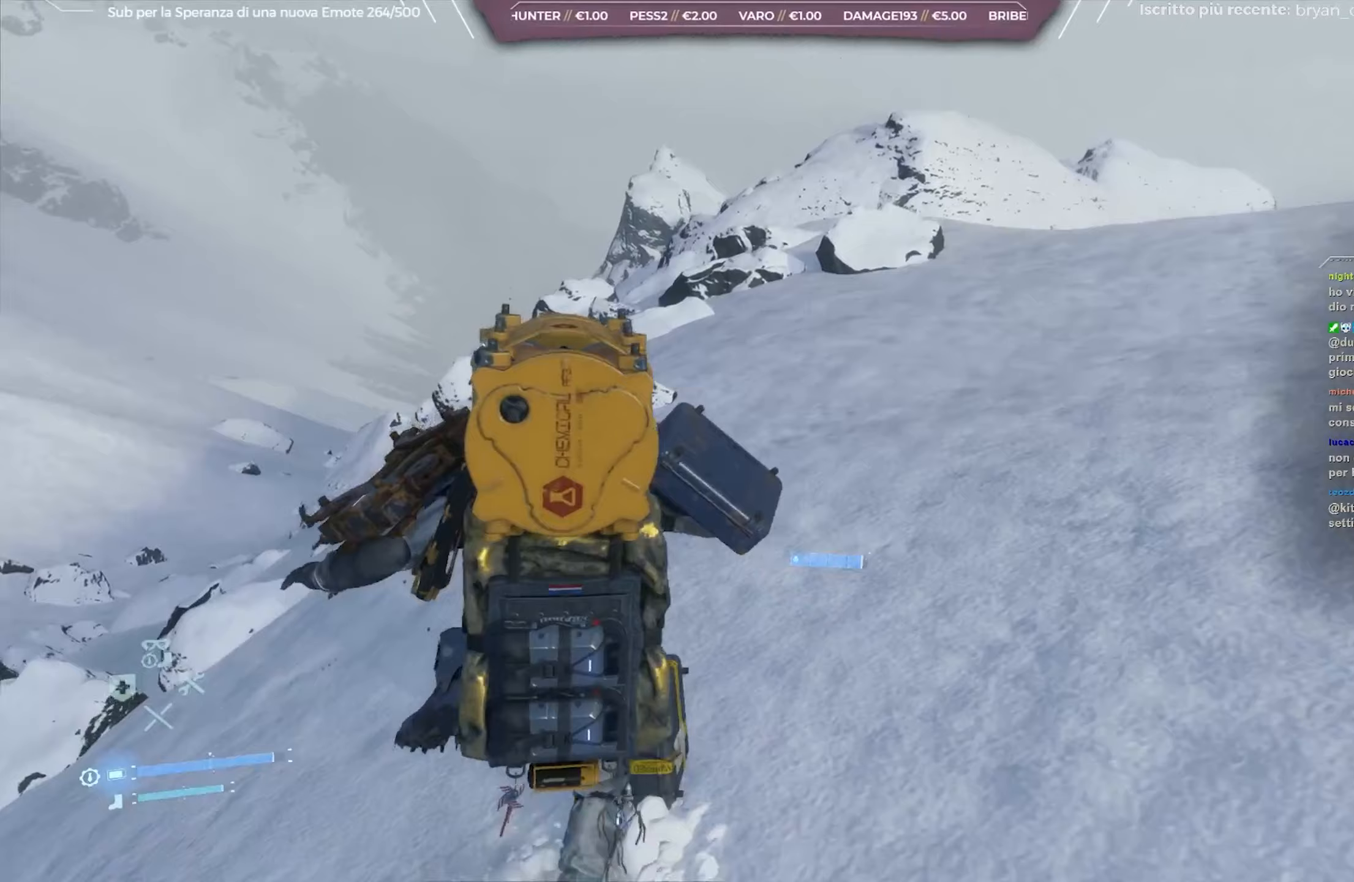
{"buttons": [], "left_stick": "up-right", "right_stick": "center", "events": []}
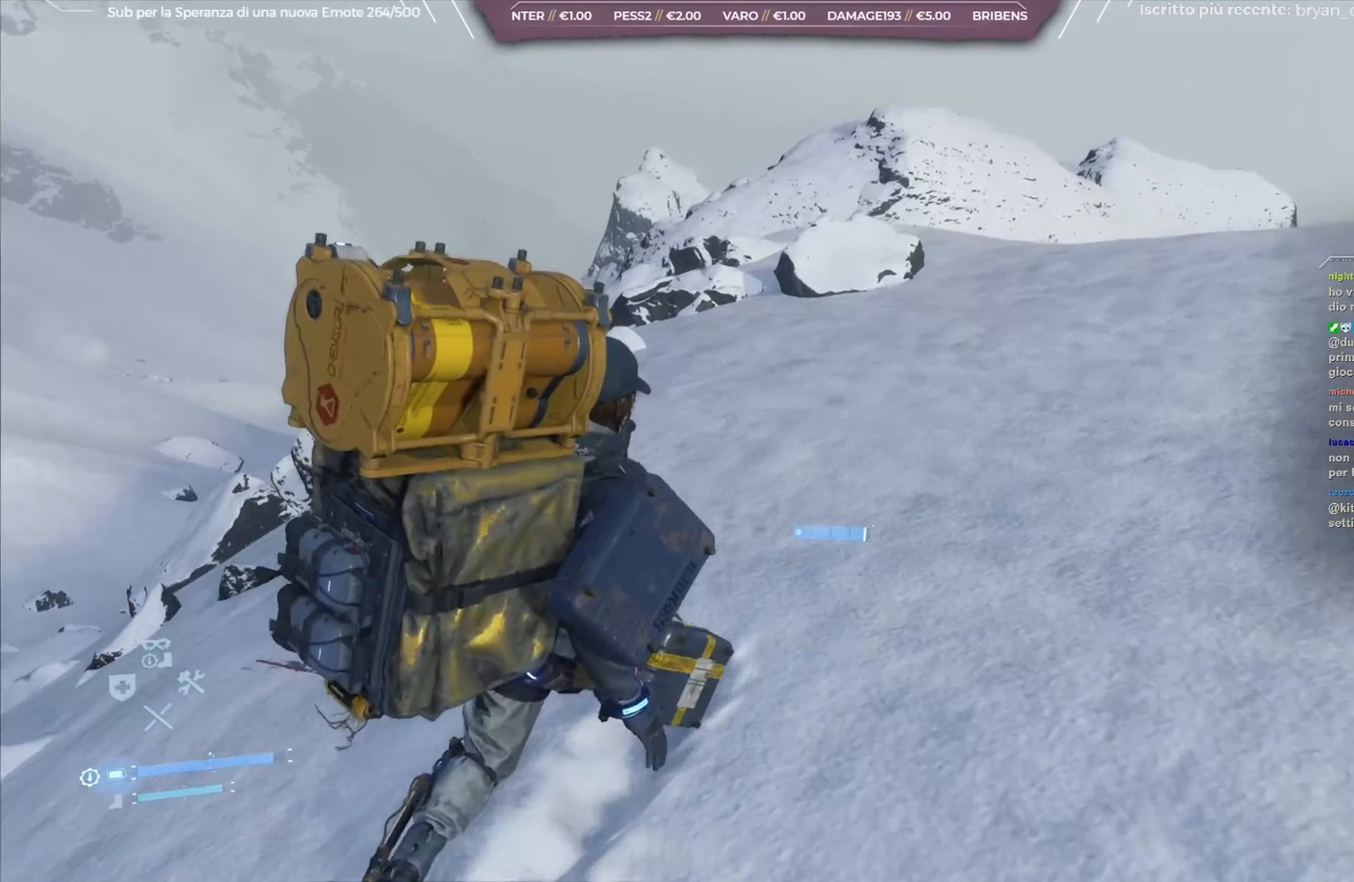
{"buttons": [], "left_stick": "up-right", "right_stick": "center", "events": []}
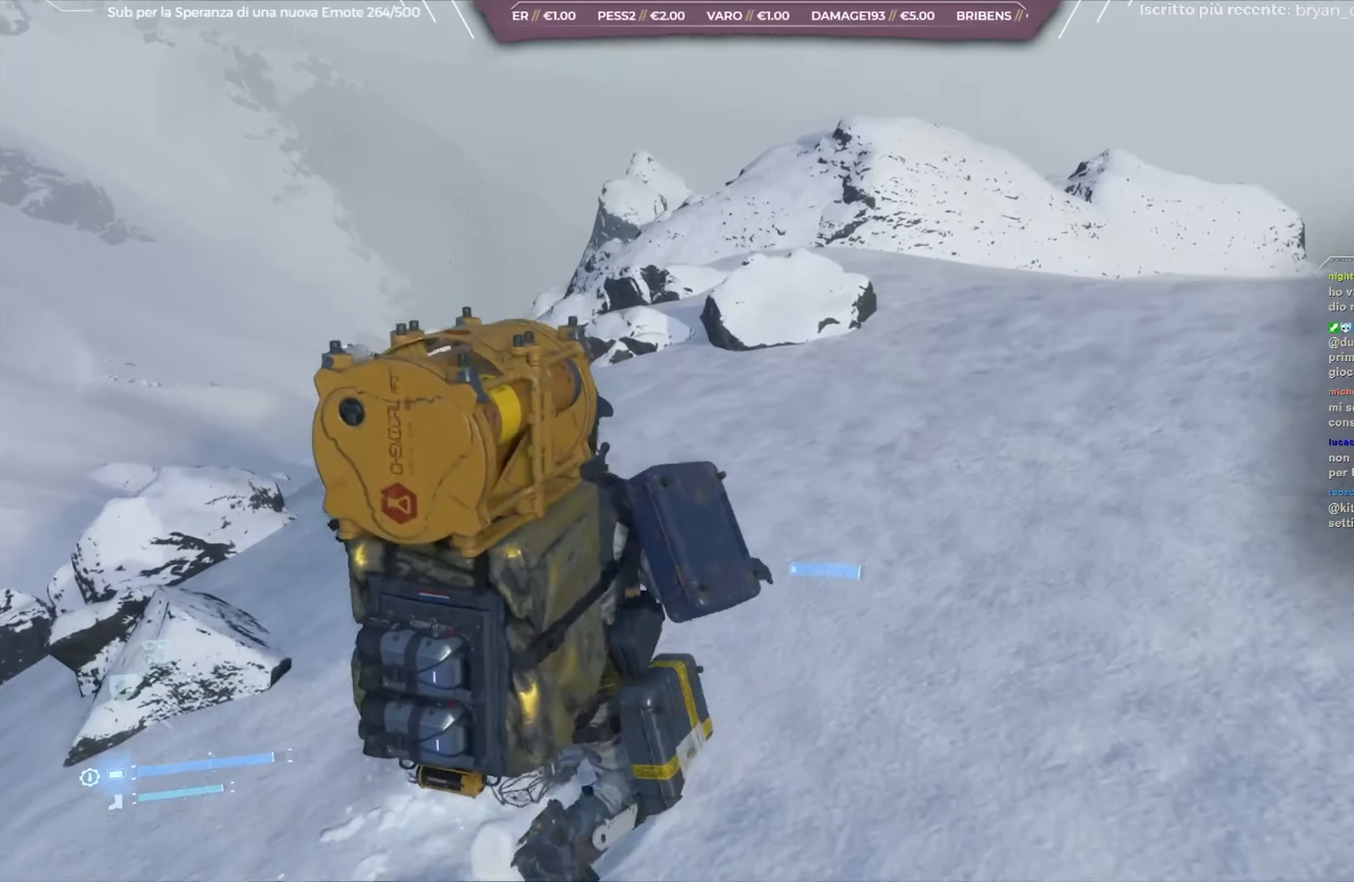
{"buttons": [], "left_stick": "up-right", "right_stick": "center", "events": []}
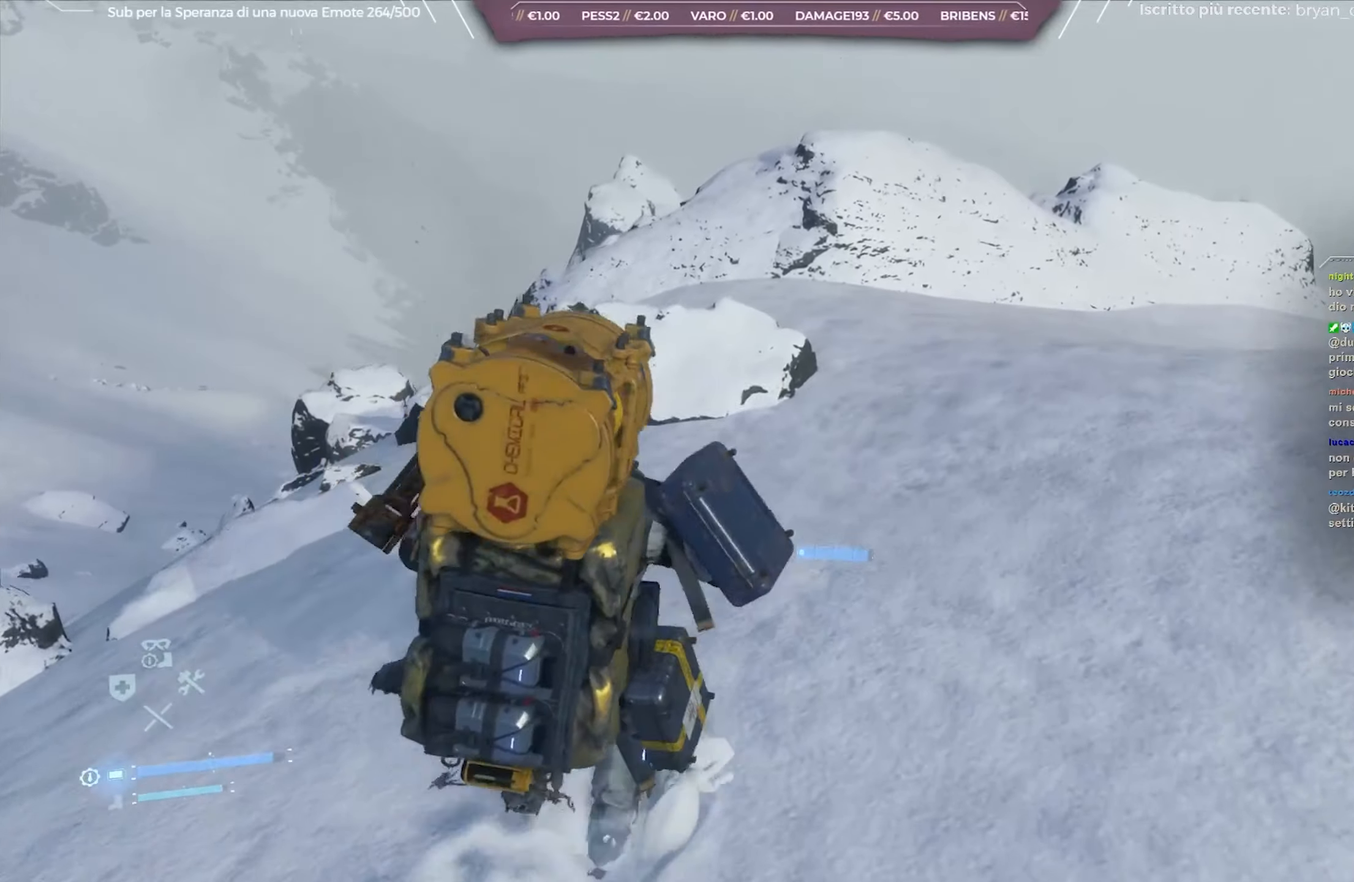
{"buttons": ["A"], "left_stick": "up-right", "right_stick": "center", "events": [[250, "A", "down"]]}
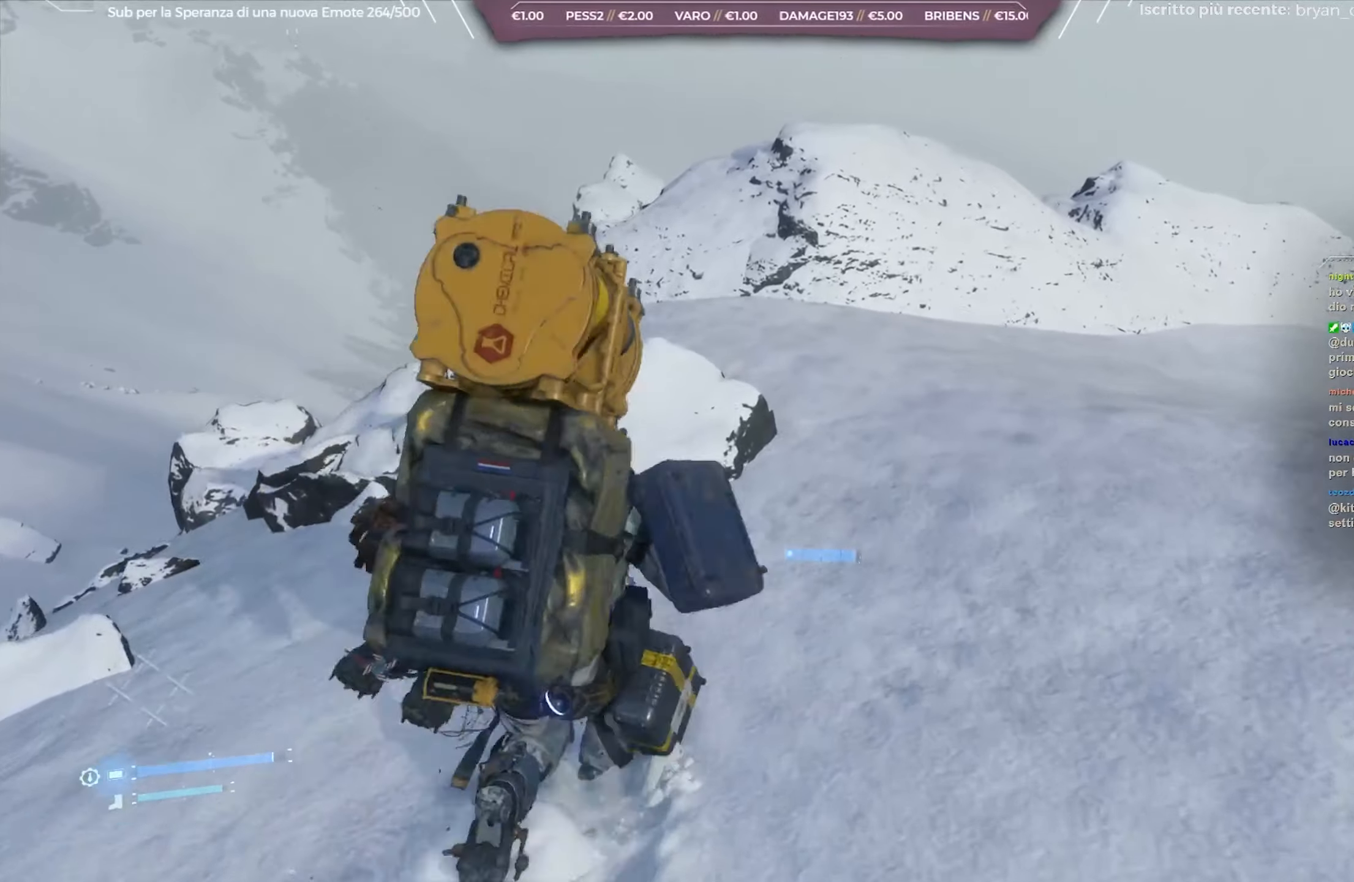
{"buttons": [], "left_stick": "up-right", "right_stick": "center", "events": [[267, "A", "up"]]}
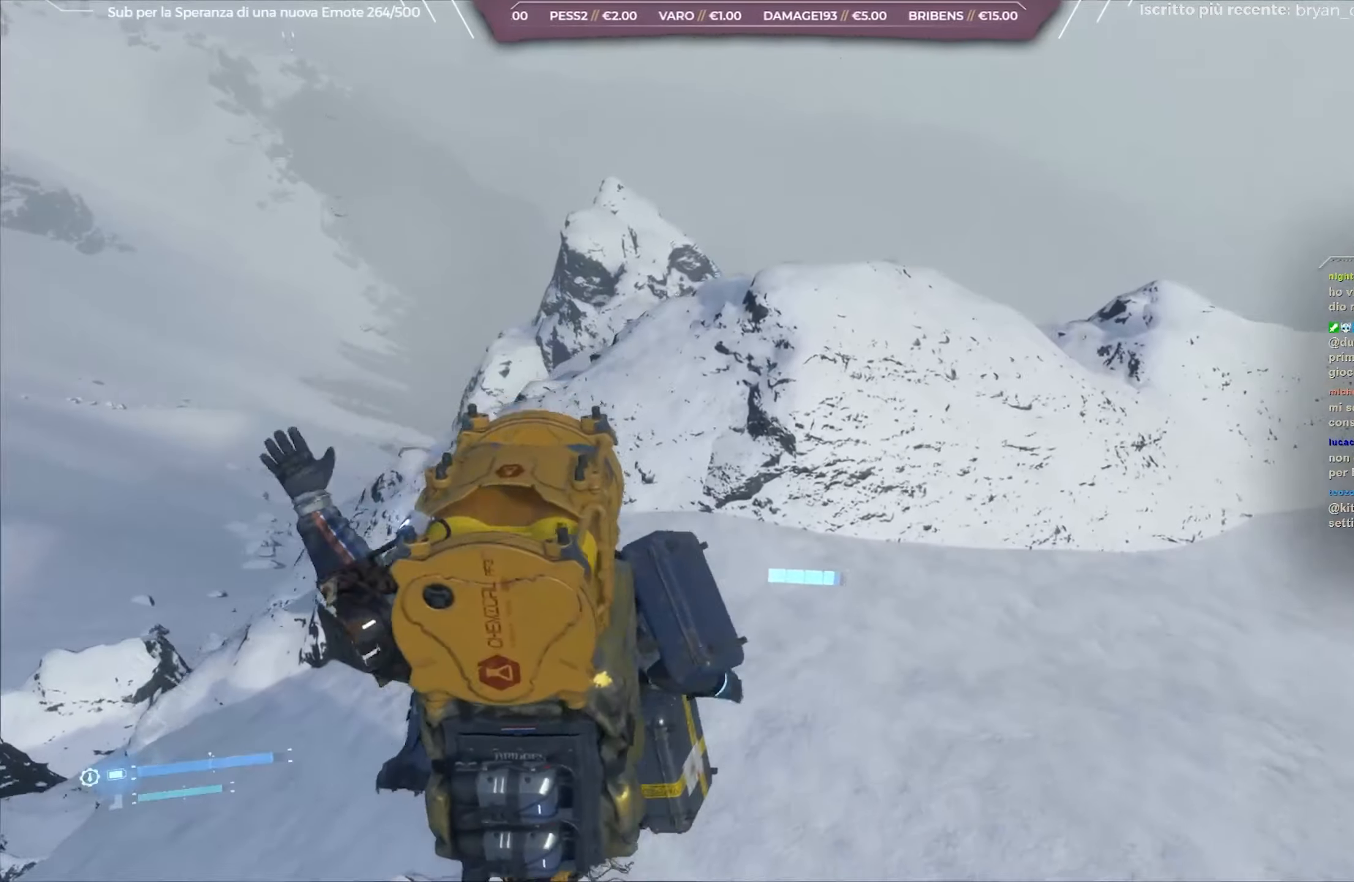
{"buttons": ["L2", "R2"], "left_stick": "up-right", "right_stick": "center", "events": [[17, "right_stick", "down"], [67, "L2", "down"], [117, "R2", "down"], [283, "right_stick", "center"]]}
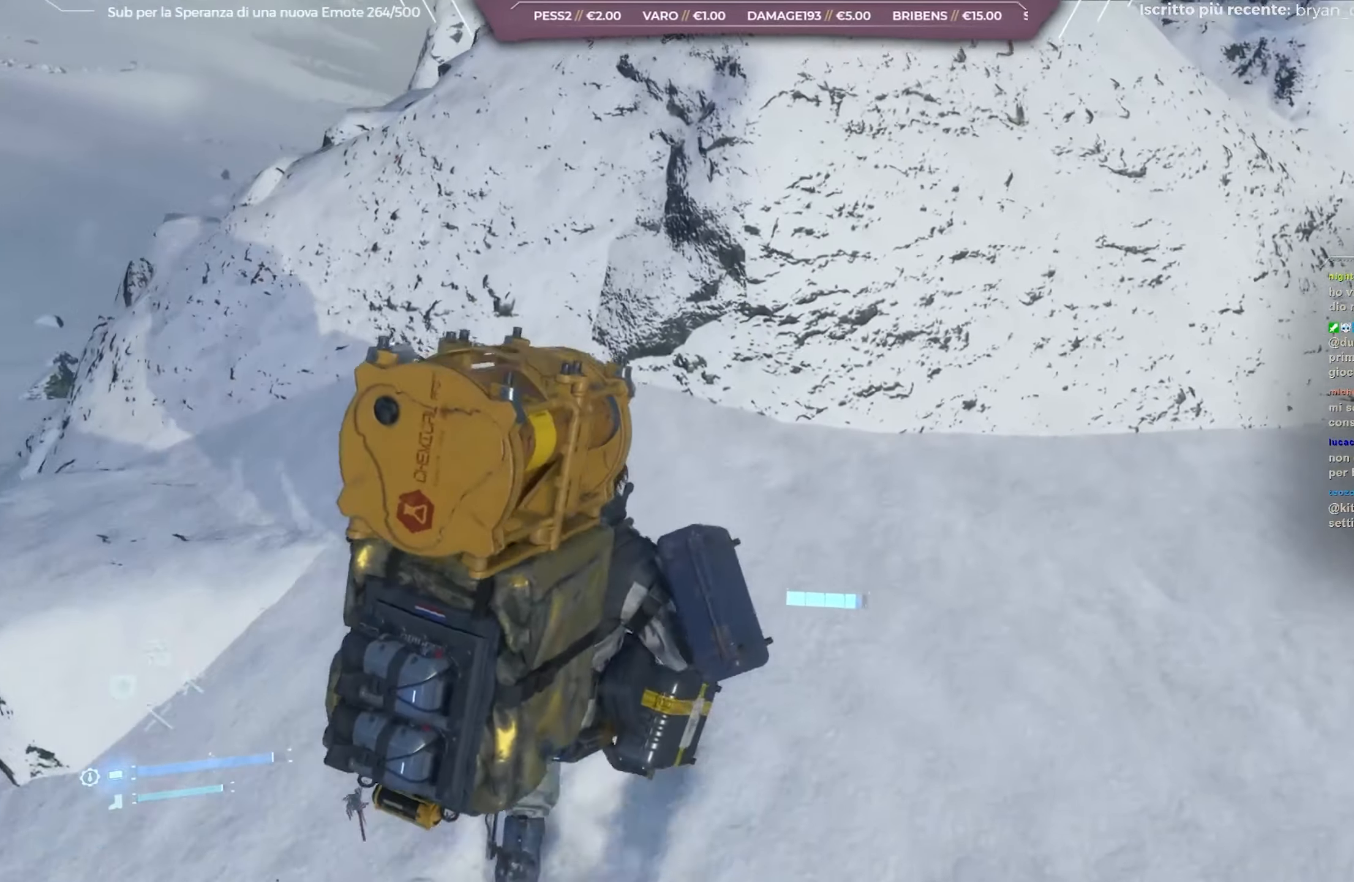
{"buttons": ["L2", "R2"], "left_stick": "up-right", "right_stick": "center", "events": [[250, "right_stick", "left"], [450, "right_stick", "center"]]}
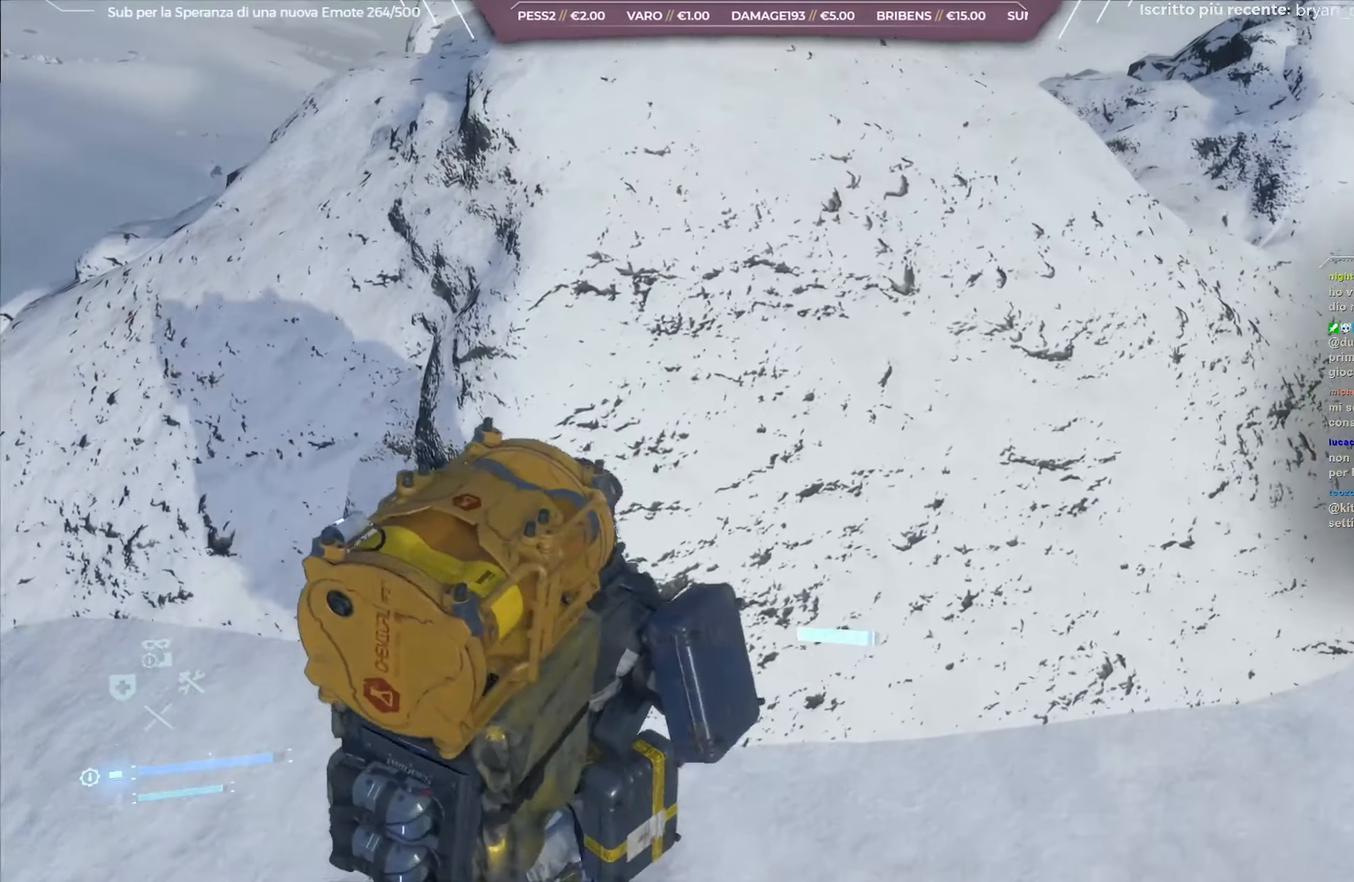
{"buttons": ["L2", "R2"], "left_stick": "up-right", "right_stick": "up-left", "events": [[200, "right_stick", "down-left"], [433, "right_stick", "up-left"]]}
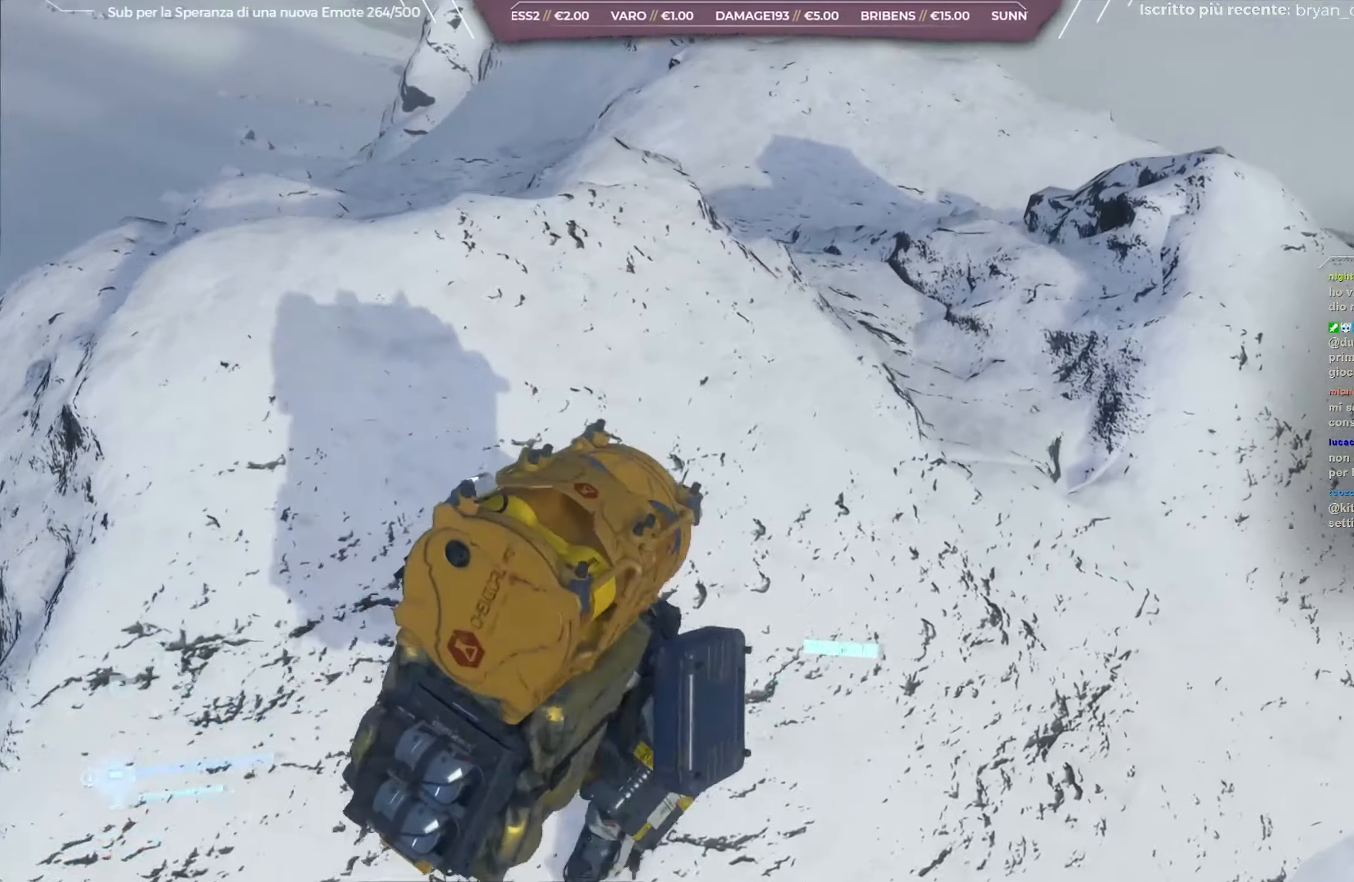
{"buttons": ["L2", "R2"], "left_stick": "up", "right_stick": "left", "events": [[50, "left_stick", "up"], [400, "right_stick", "left"]]}
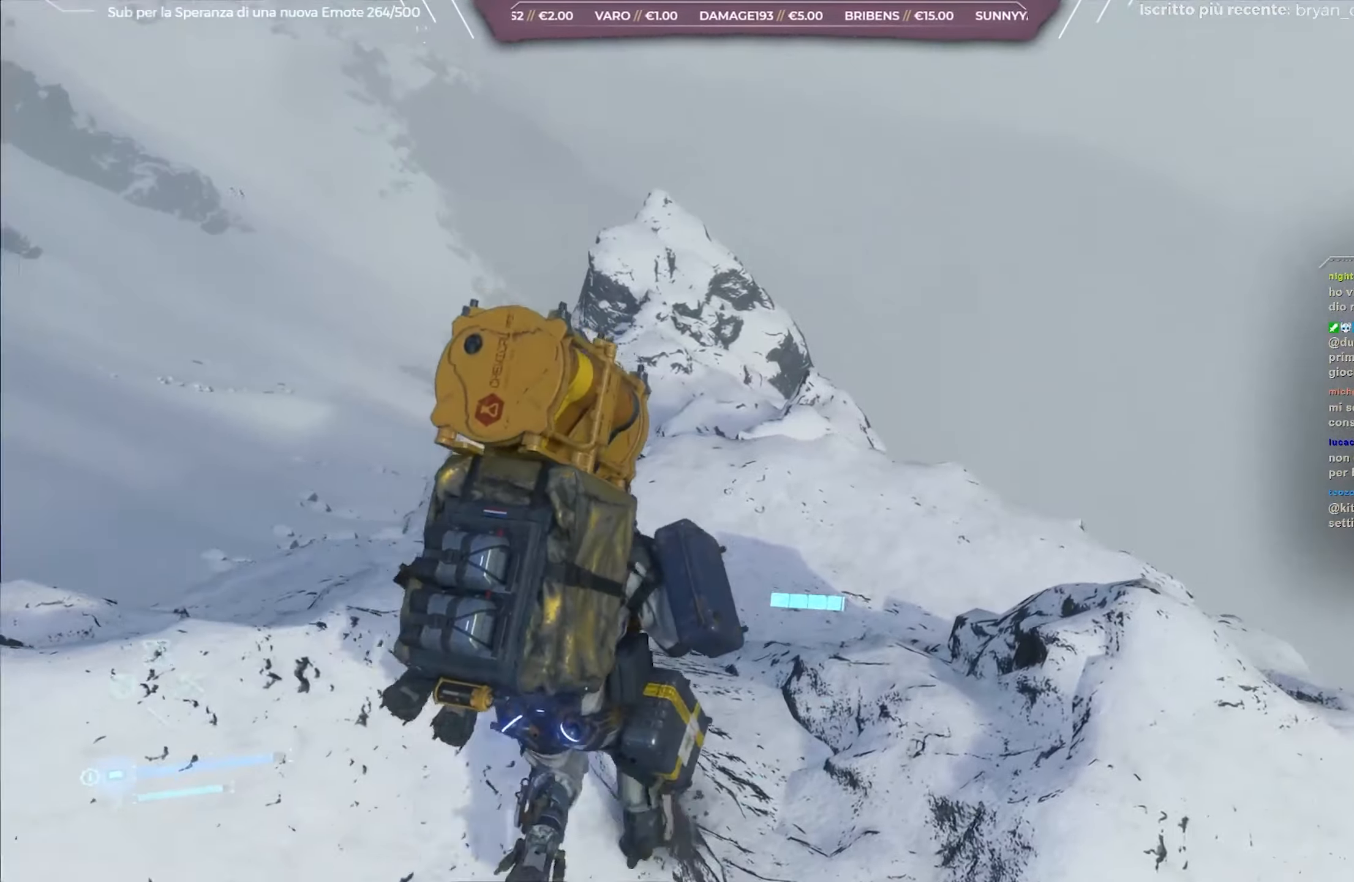
{"buttons": ["L2", "R2"], "left_stick": "up", "right_stick": "up-left", "events": [[217, "right_stick", "up-left"]]}
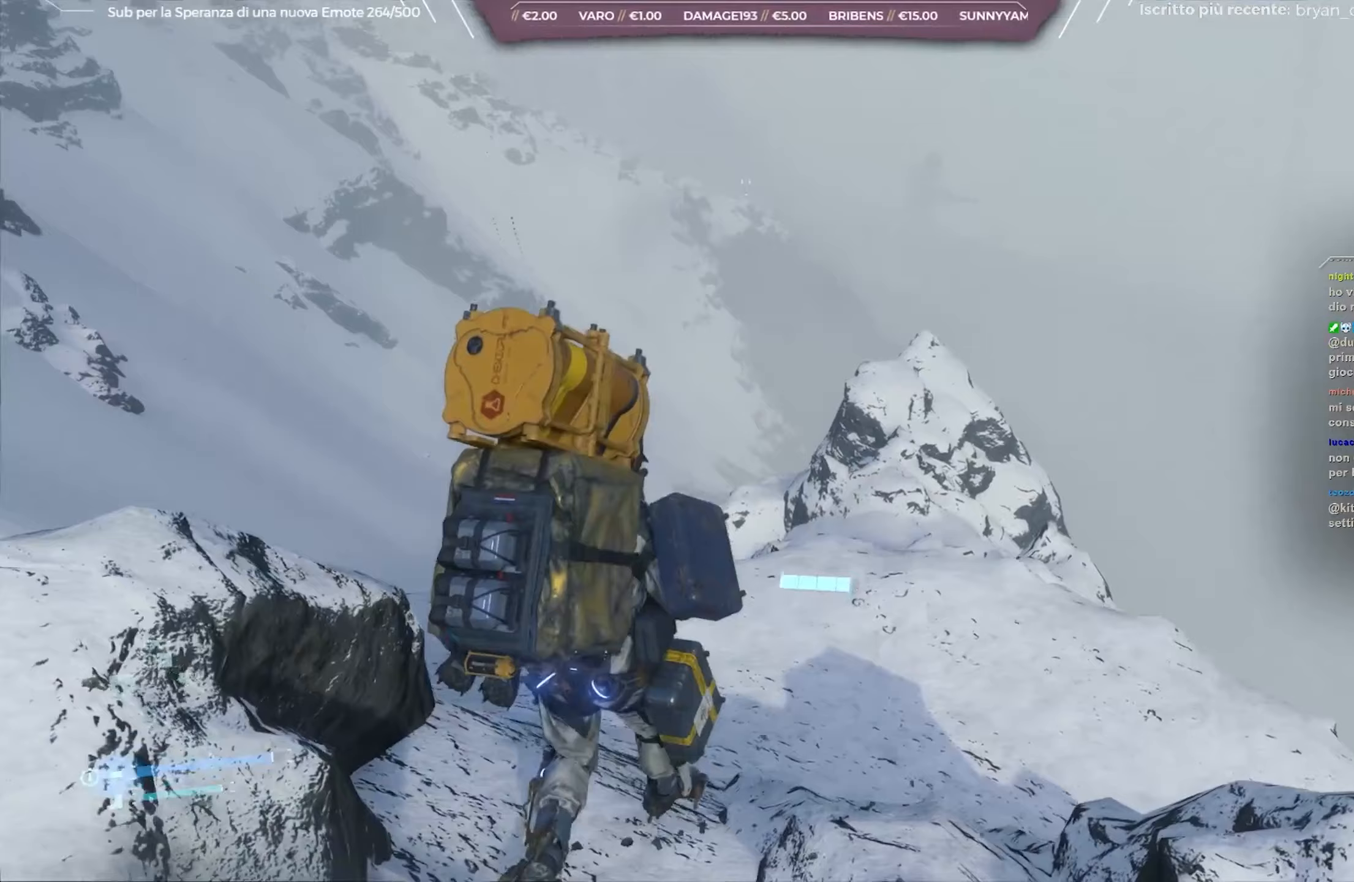
{"buttons": ["L2", "R2"], "left_stick": "up", "right_stick": "center", "events": [[83, "right_stick", "center"]]}
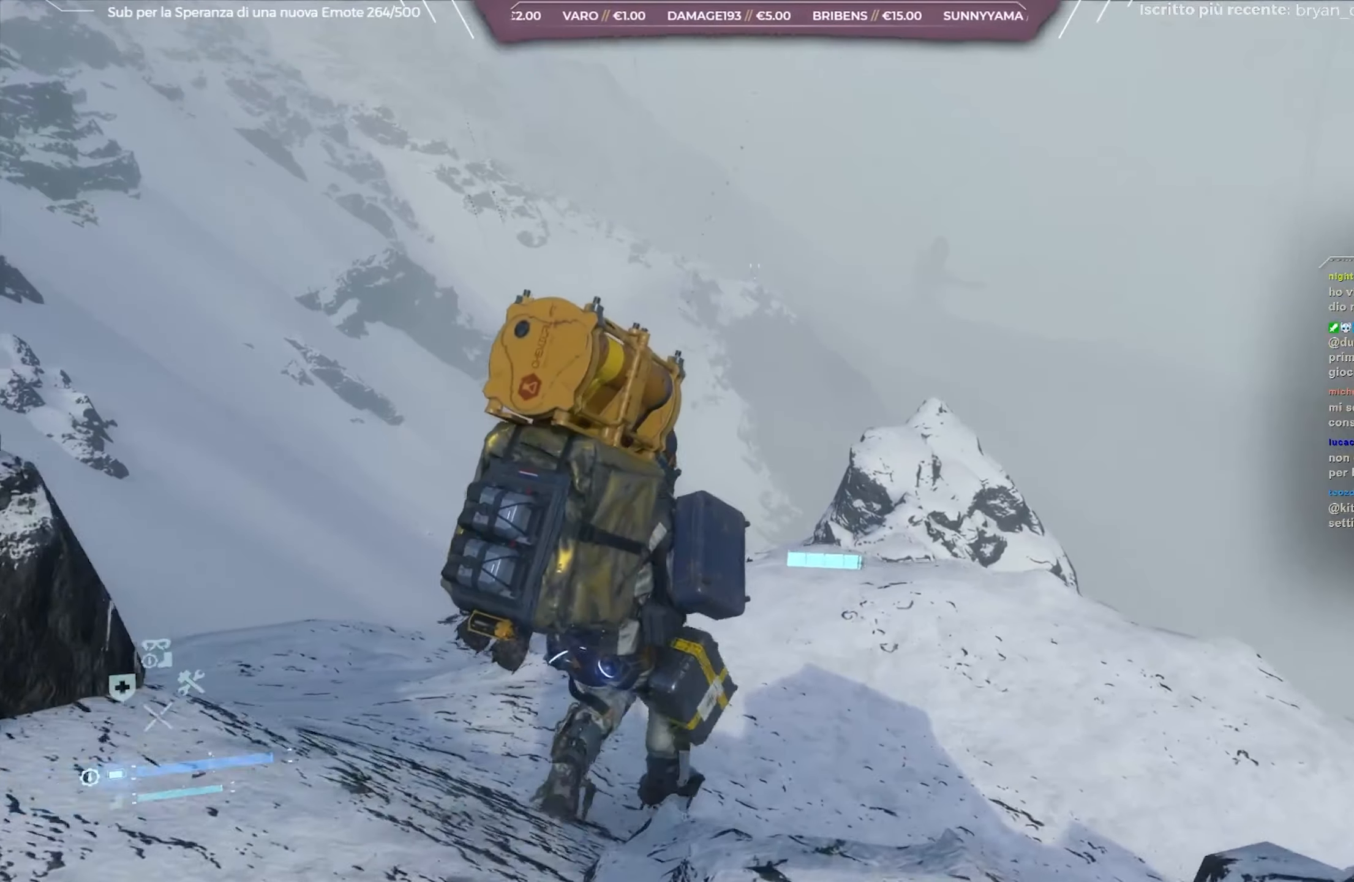
{"buttons": [], "left_stick": "center", "right_stick": "center", "events": [[100, "right_stick", "up-left"], [183, "left_stick", "up-right"], [300, "left_stick", "right"], [433, "left_stick", "center"], [433, "right_stick", "center"], [450, "L2", "up"], [467, "R2", "up"]]}
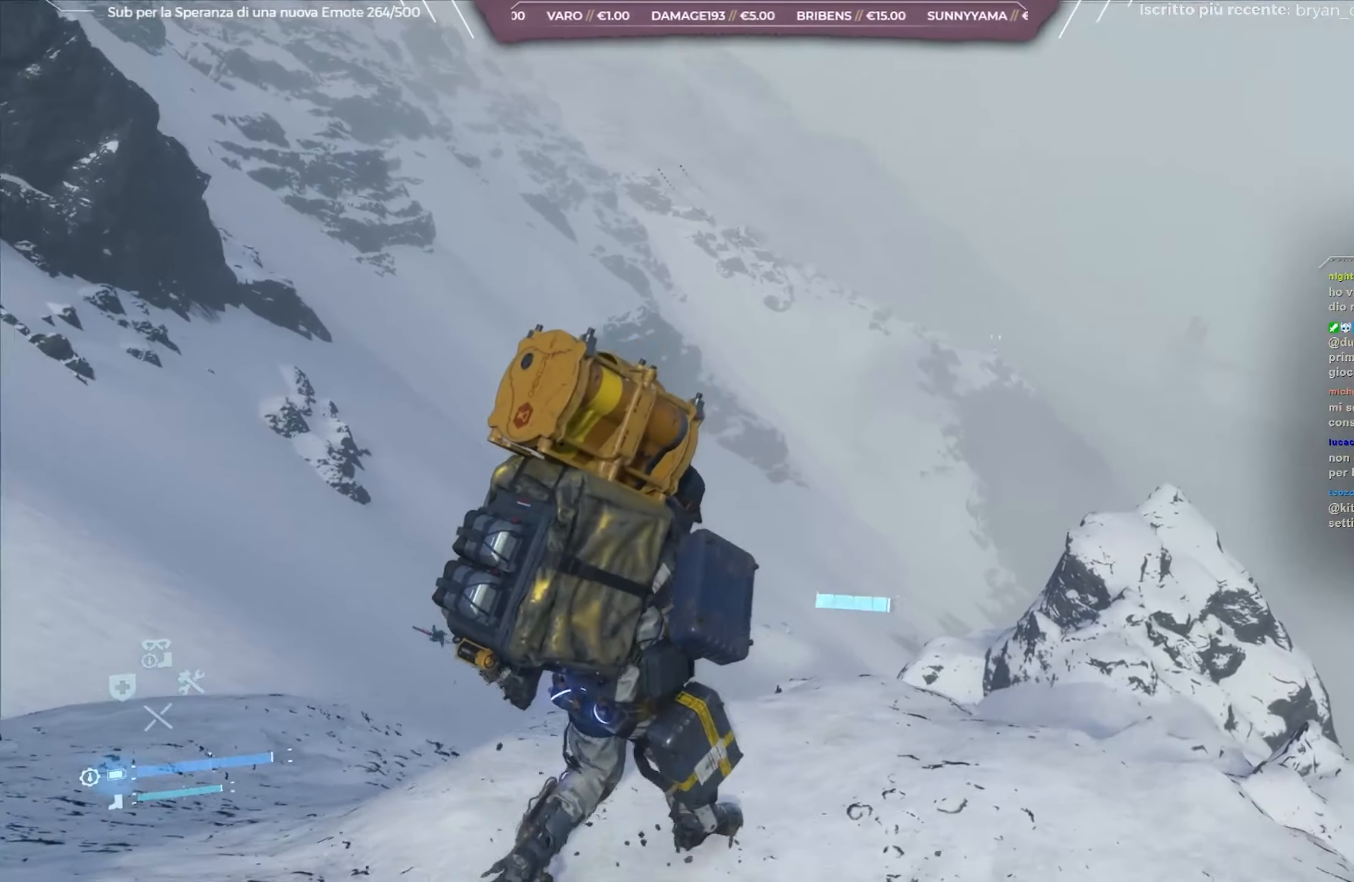
{"buttons": [], "left_stick": "center", "right_stick": "up-left", "events": [[283, "right_stick", "up-left"]]}
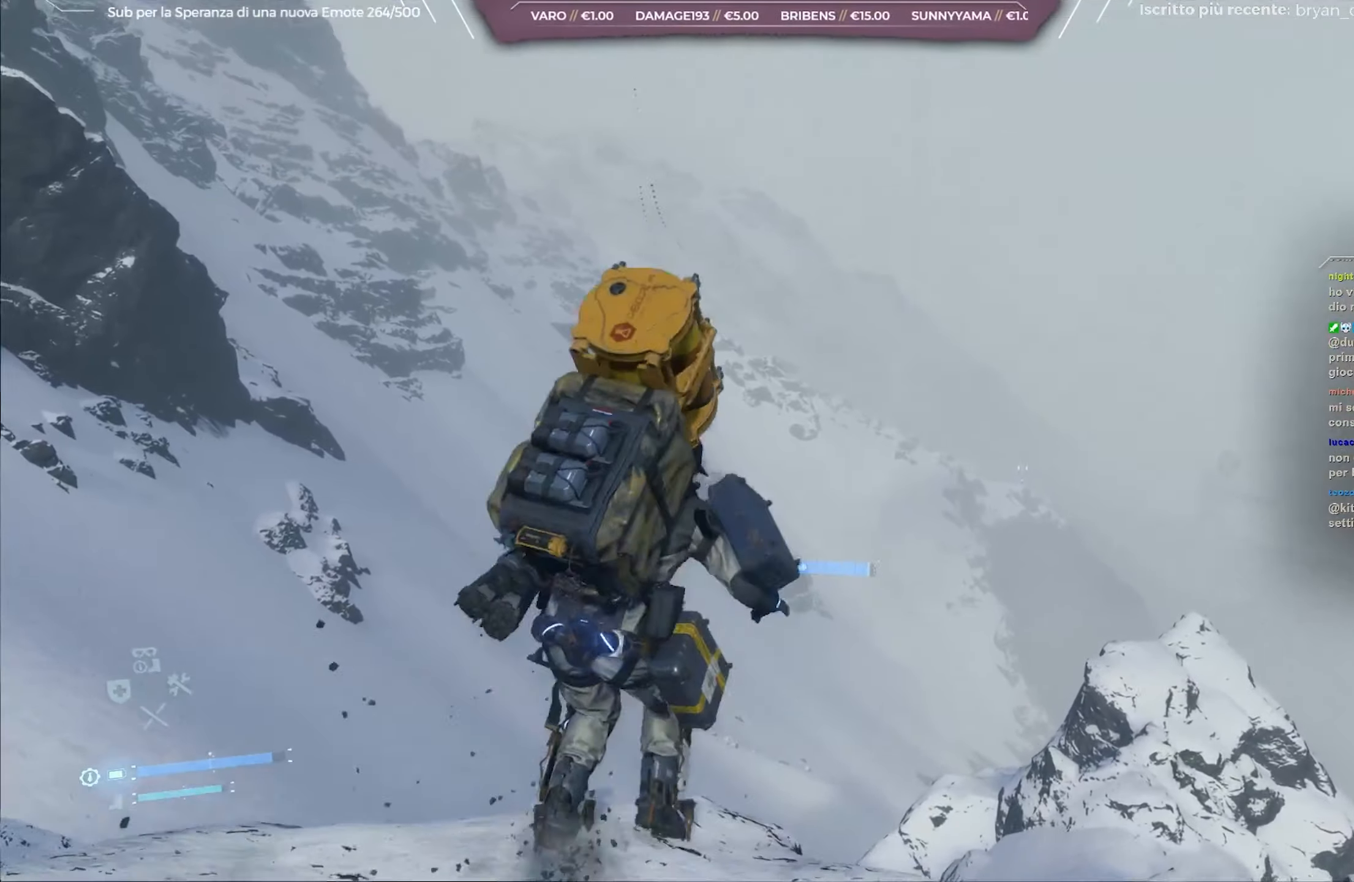
{"buttons": ["L2", "R2"], "left_stick": "center", "right_stick": "center", "events": [[33, "right_stick", "center"], [267, "L2", "down"], [300, "R2", "down"]]}
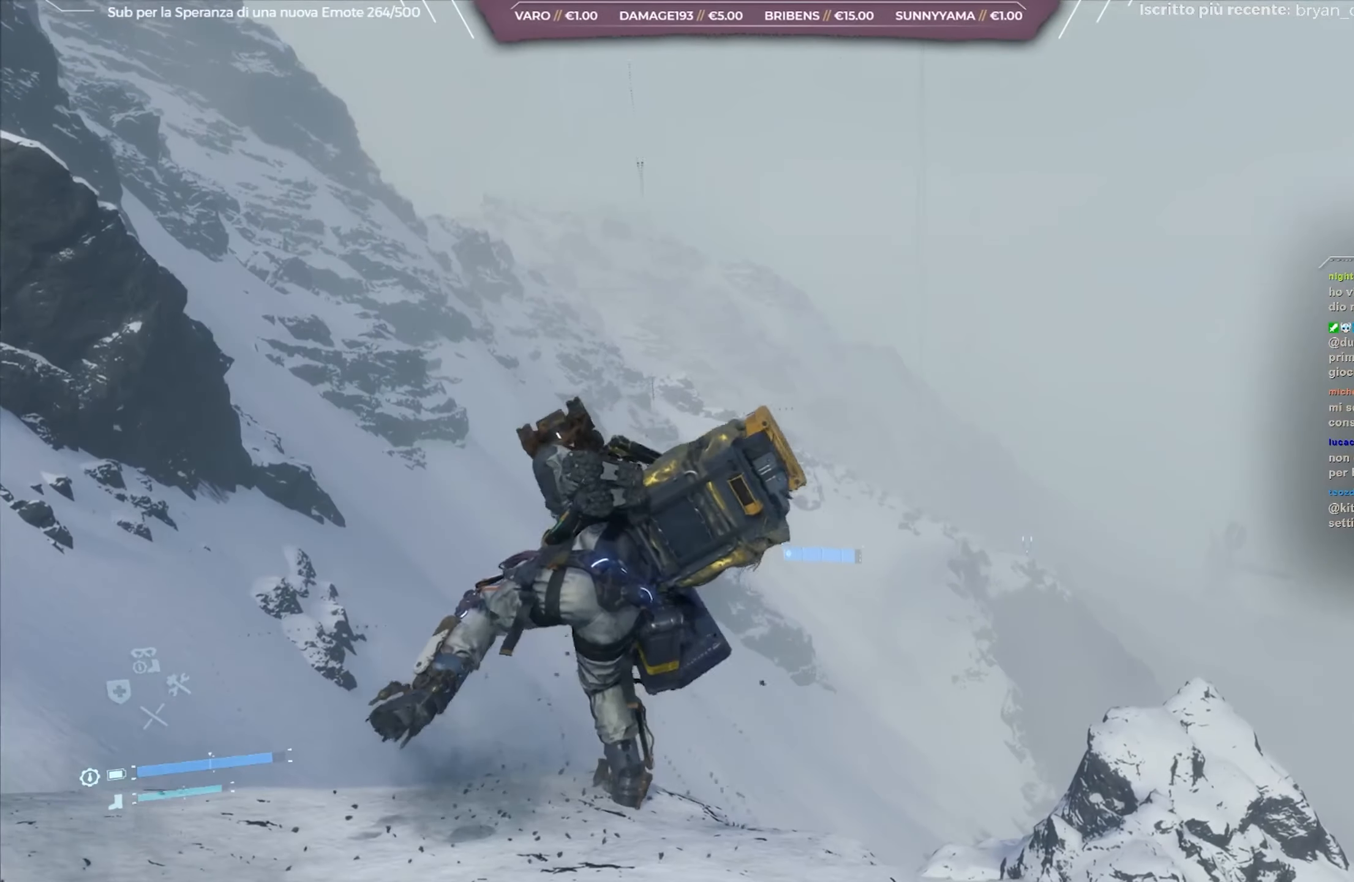
{"buttons": ["L2", "R2"], "left_stick": "right", "right_stick": "down", "events": [[233, "right_stick", "down"], [333, "left_stick", "right"]]}